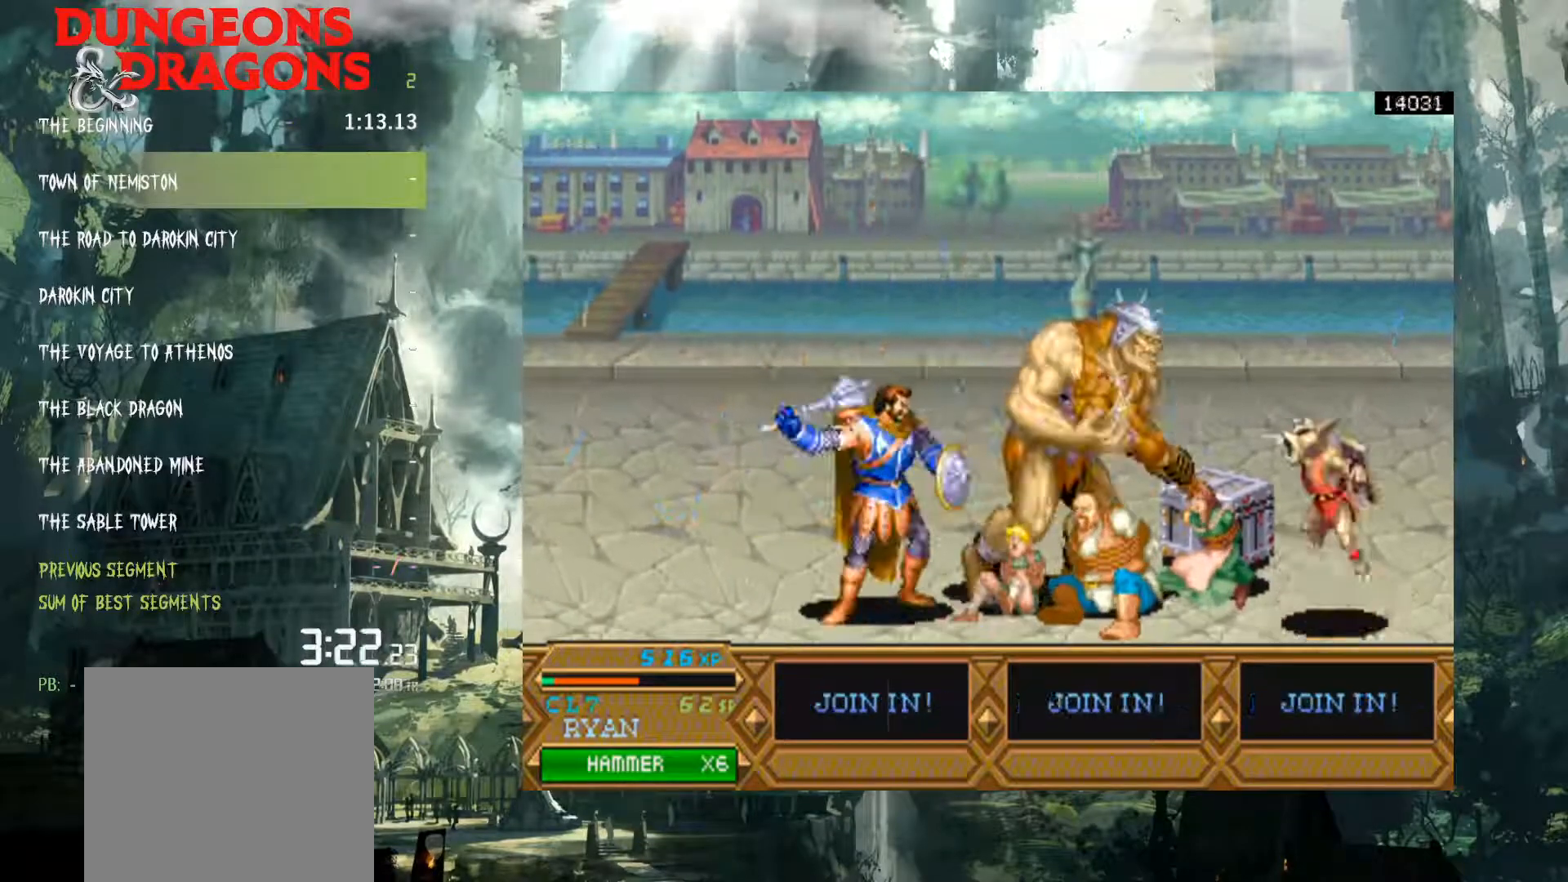
Gameplay with a controller (Xbox layout); each line is a JSON object with the inputs held at the frame after it. "events" lists button and stick changes between this image and that frame as [ms after this image, input, new state], when the widget could be followed in between. Not read: L3 R3 left_stick right_stick.
{"buttons": ["X", "DPAD_RIGHT"], "events": [[117, "X", "down"], [167, "X", "up"], [267, "X", "down"], [350, "X", "up"], [450, "X", "down"]]}
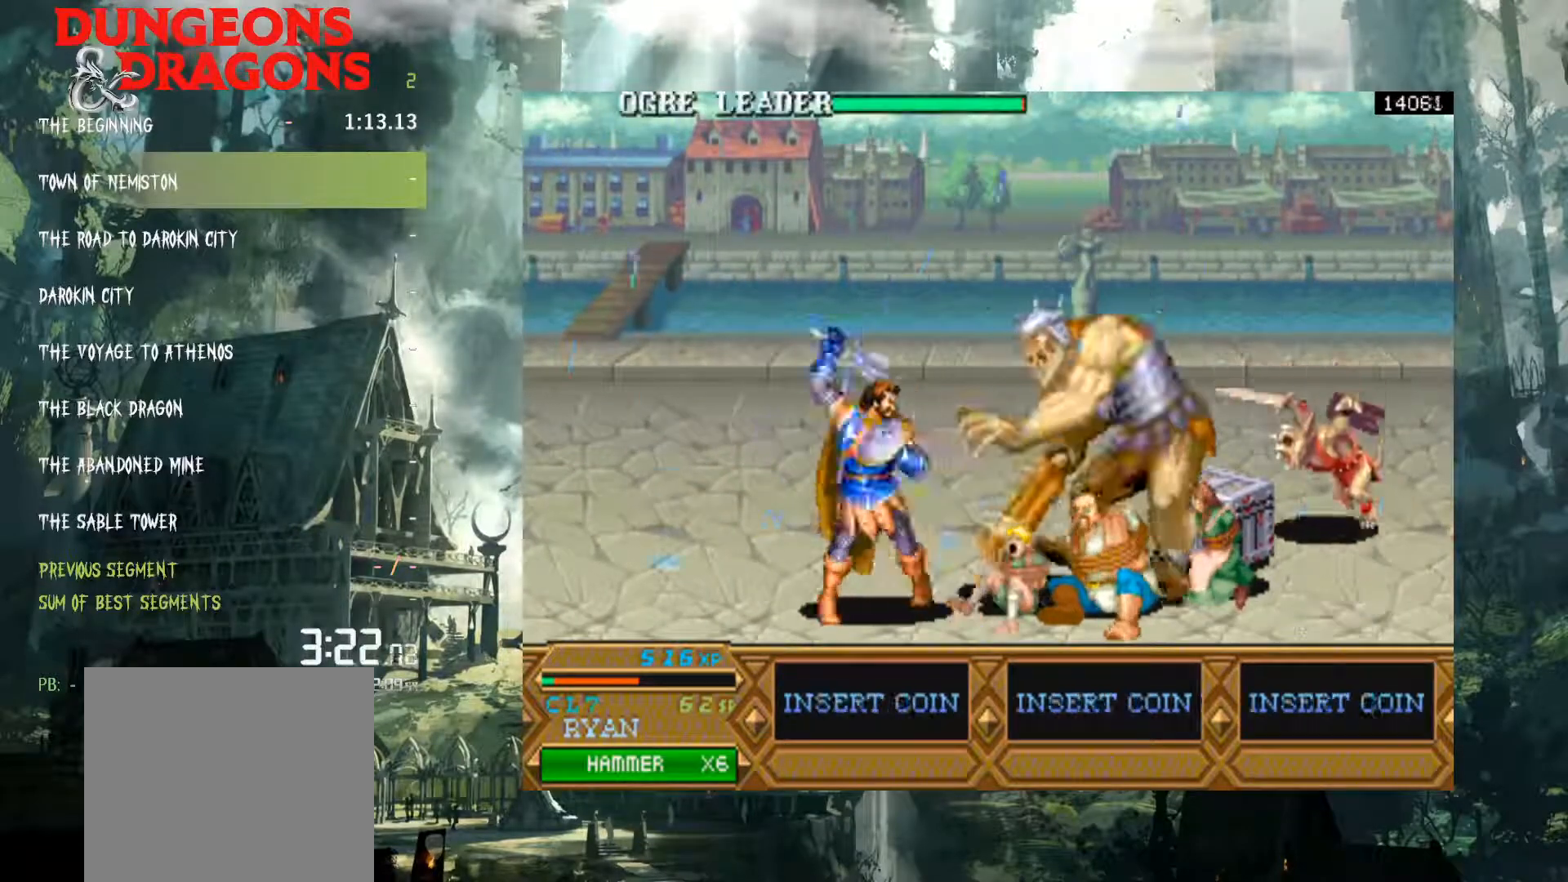
{"buttons": ["X", "DPAD_RIGHT"], "events": [[33, "X", "up"], [133, "X", "down"], [200, "X", "up"], [300, "X", "down"], [417, "X", "up"], [500, "X", "down"]]}
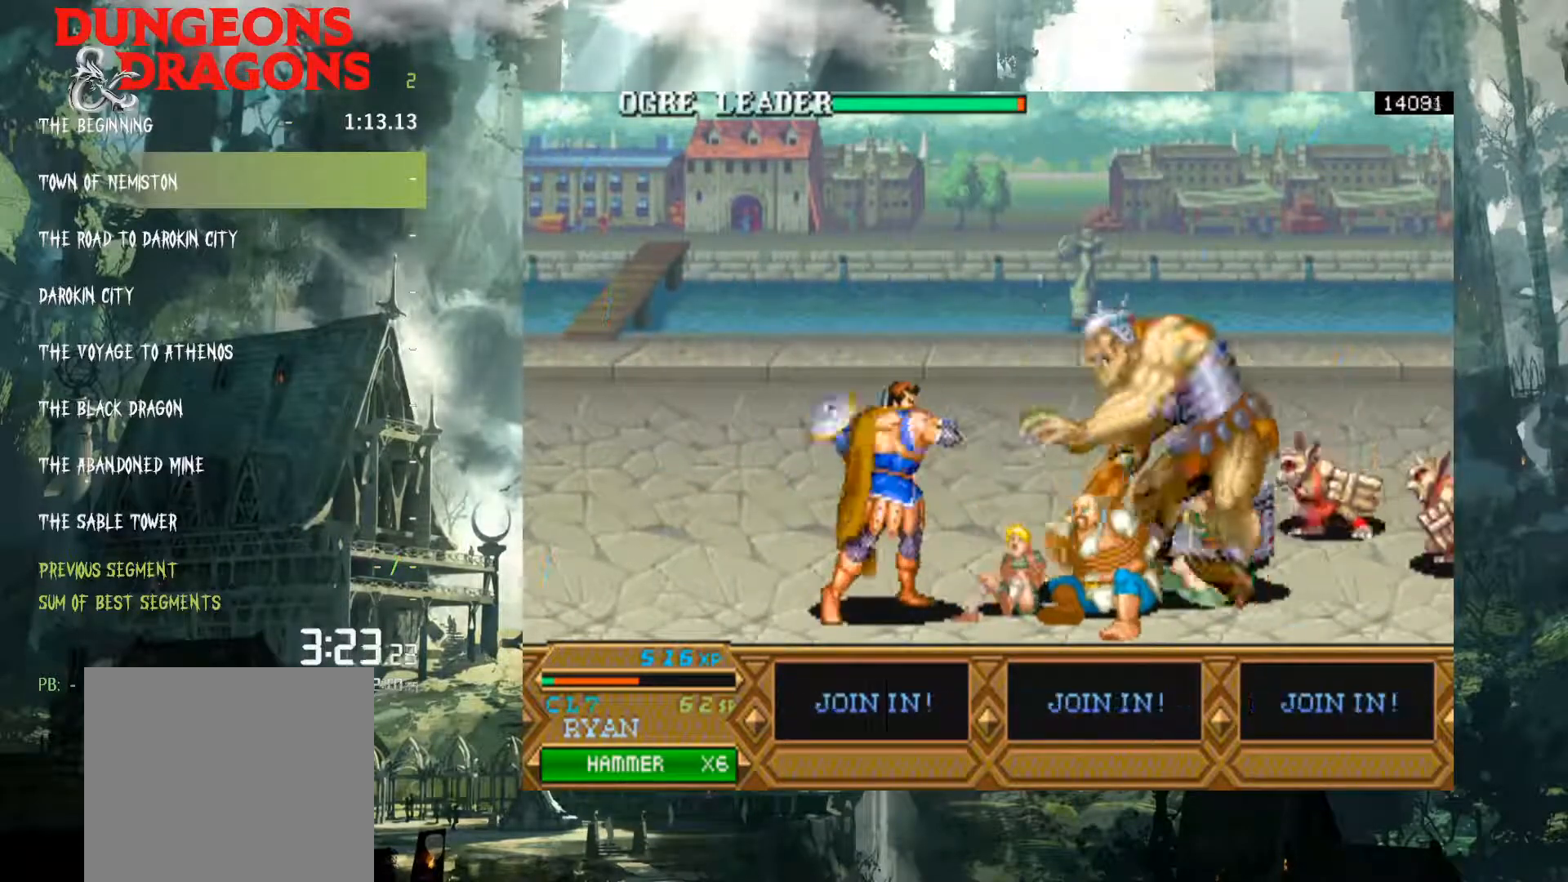
{"buttons": [], "events": [[100, "X", "up"], [183, "X", "down"], [250, "X", "up"], [433, "DPAD_RIGHT", "up"]]}
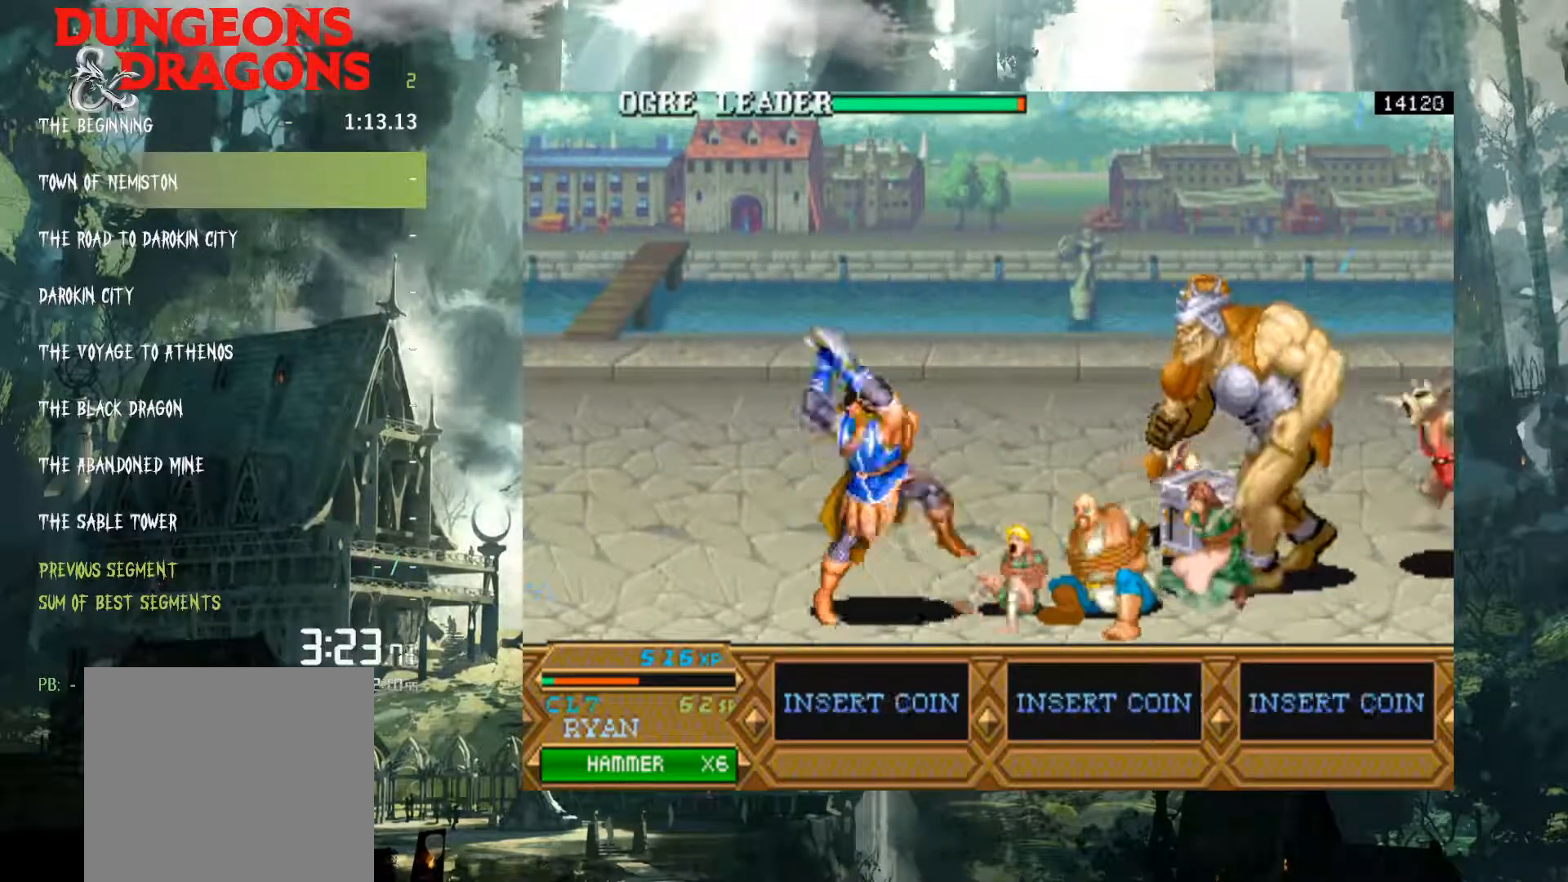
{"buttons": ["DPAD_UP", "DPAD_LEFT"], "events": [[17, "DPAD_LEFT", "down"], [350, "DPAD_UP", "down"]]}
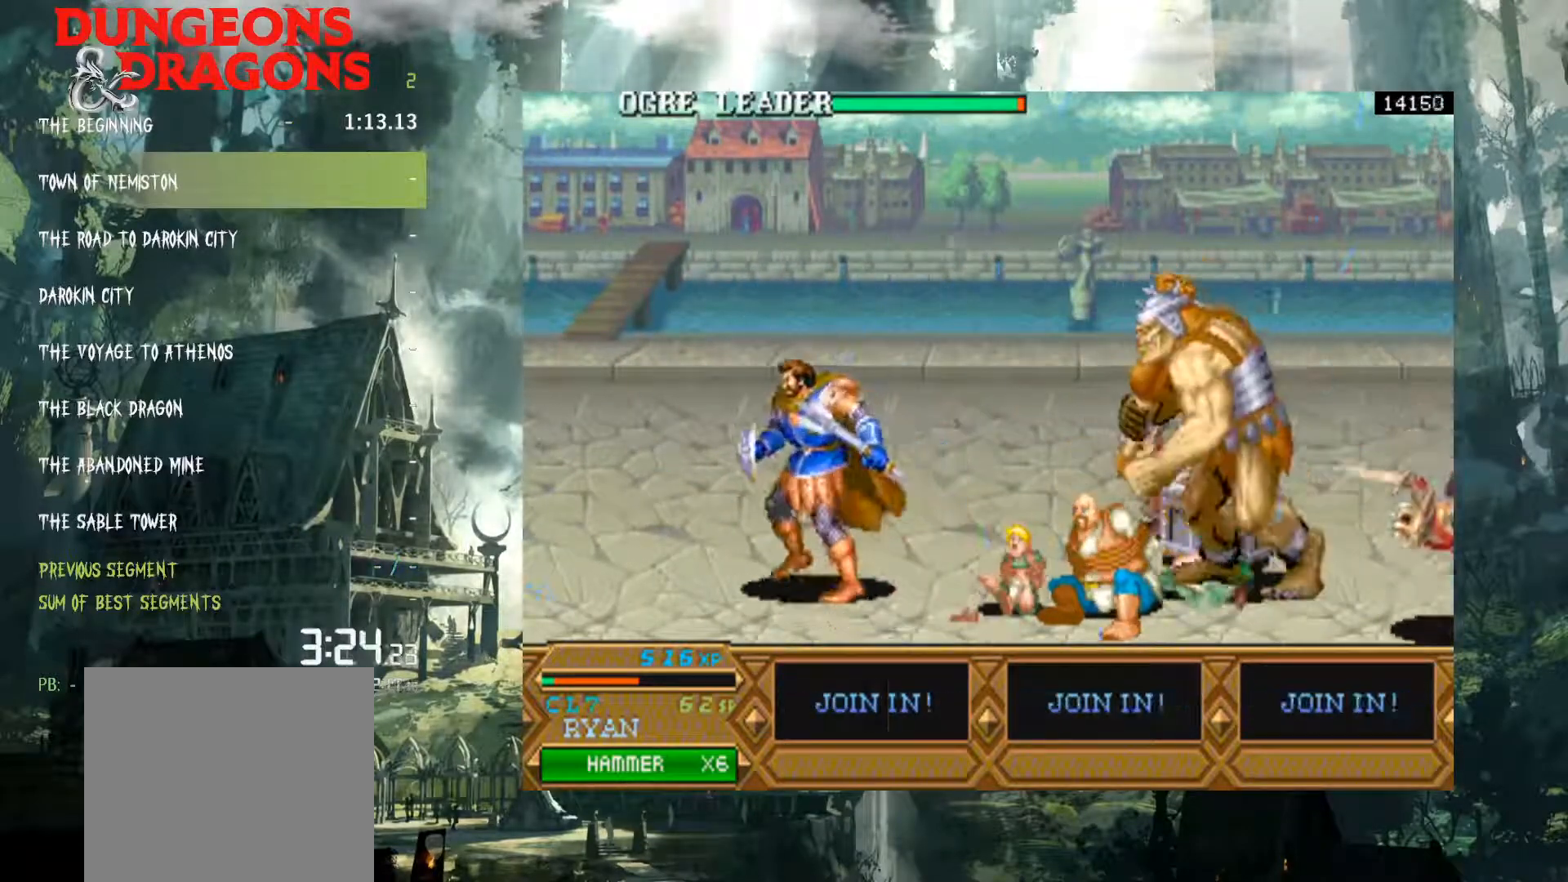
{"buttons": ["DPAD_DOWN", "DPAD_LEFT"], "events": [[300, "DPAD_UP", "up"], [417, "DPAD_DOWN", "down"]]}
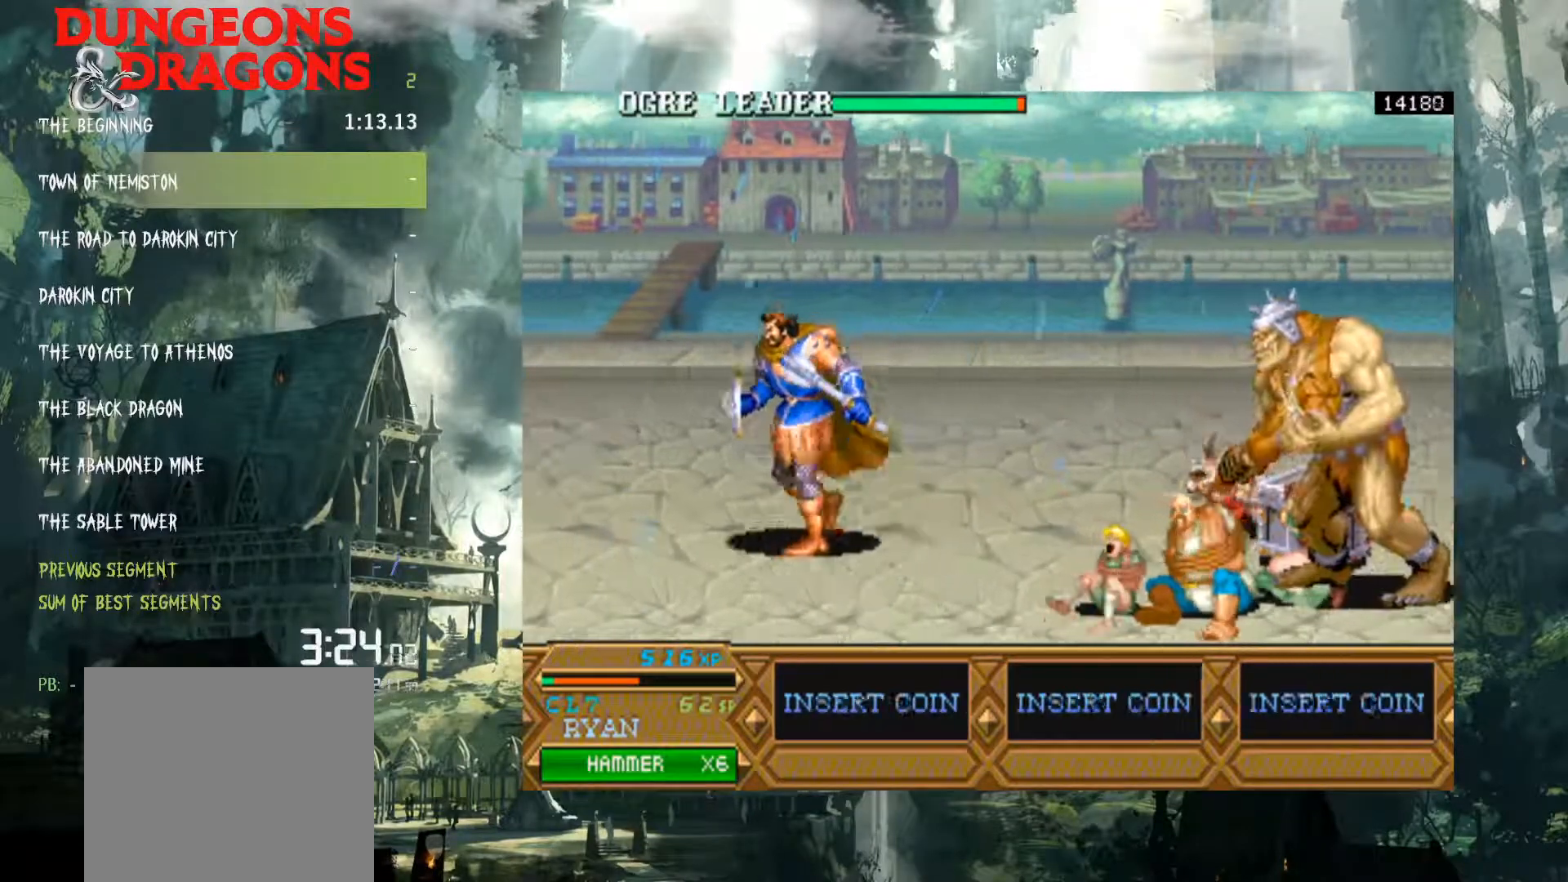
{"buttons": ["DPAD_UP"], "events": [[183, "DPAD_LEFT", "up"], [383, "DPAD_DOWN", "up"], [417, "DPAD_UP", "down"]]}
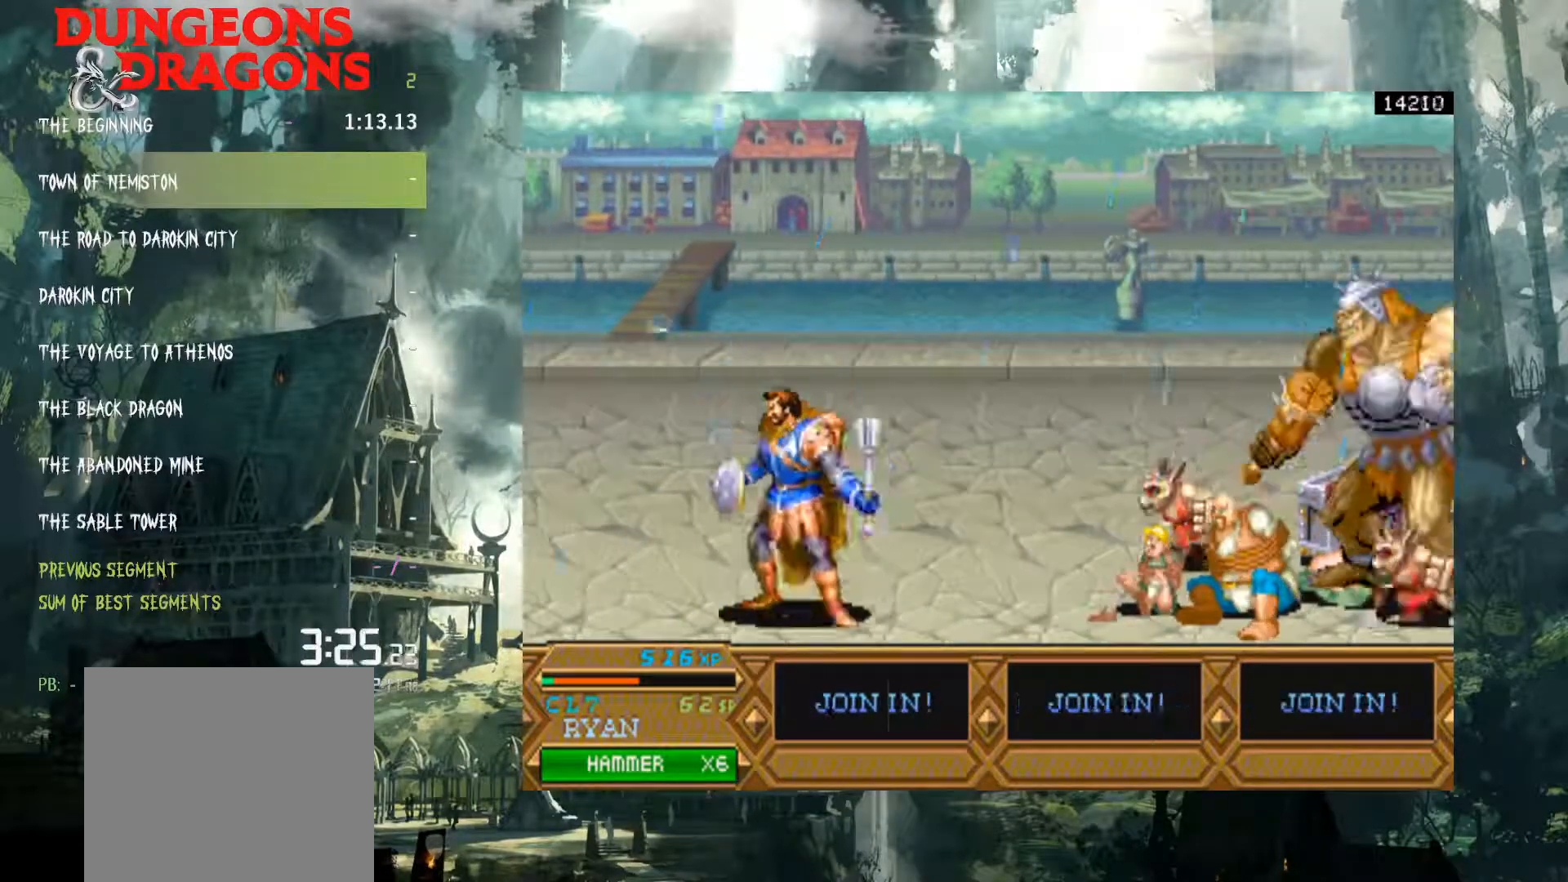
{"buttons": ["DPAD_UP"], "events": []}
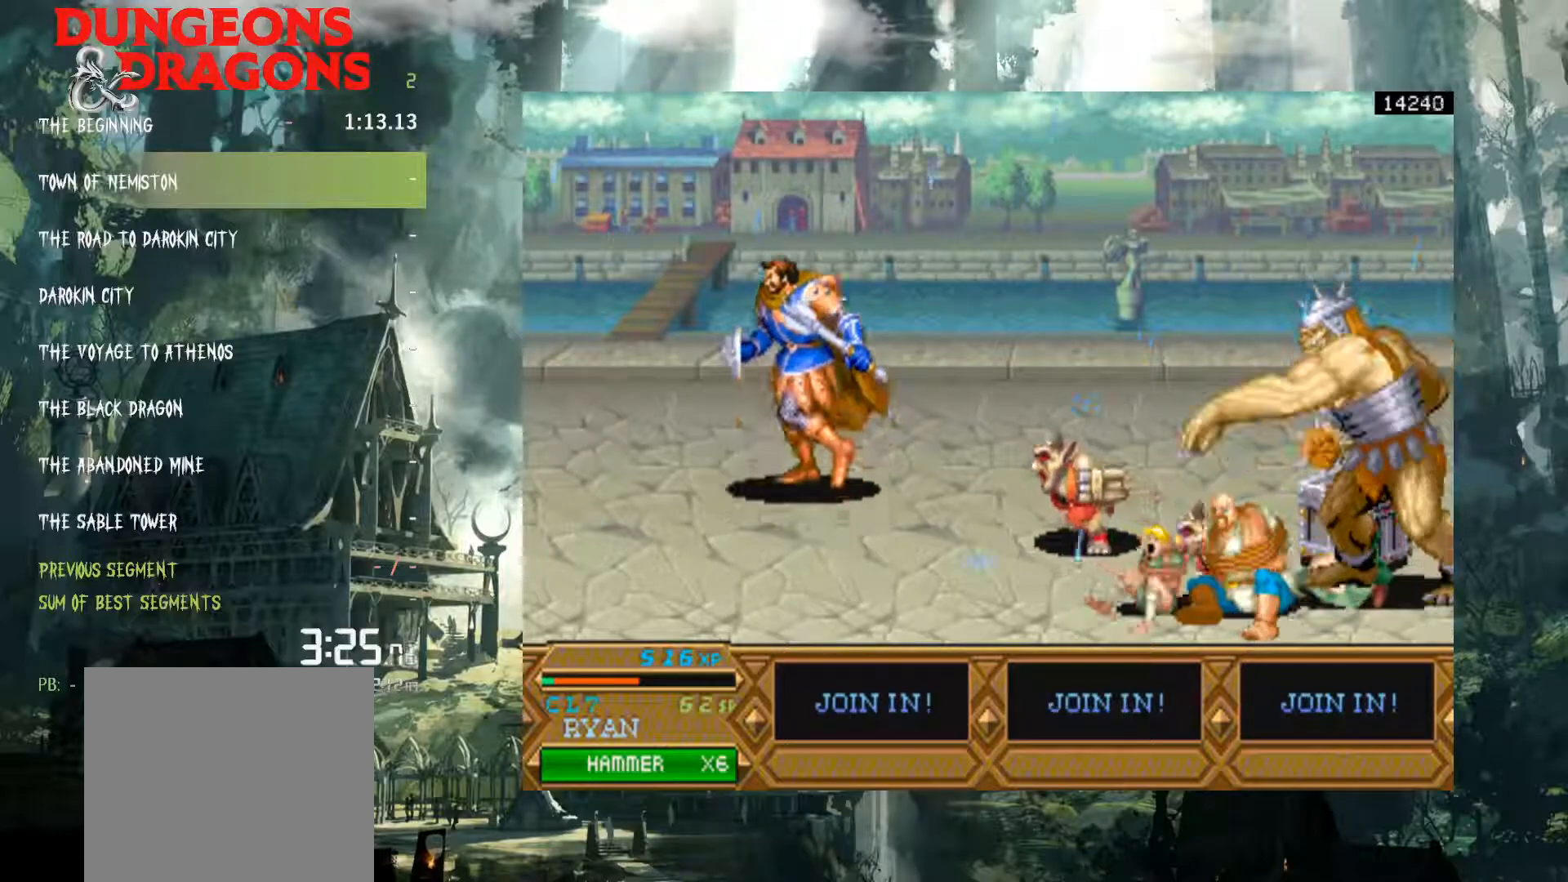
{"buttons": [], "events": [[200, "DPAD_UP", "up"], [233, "DPAD_DOWN", "down"], [300, "DPAD_DOWN", "up"], [317, "DPAD_DOWN", "down"], [467, "DPAD_DOWN", "up"]]}
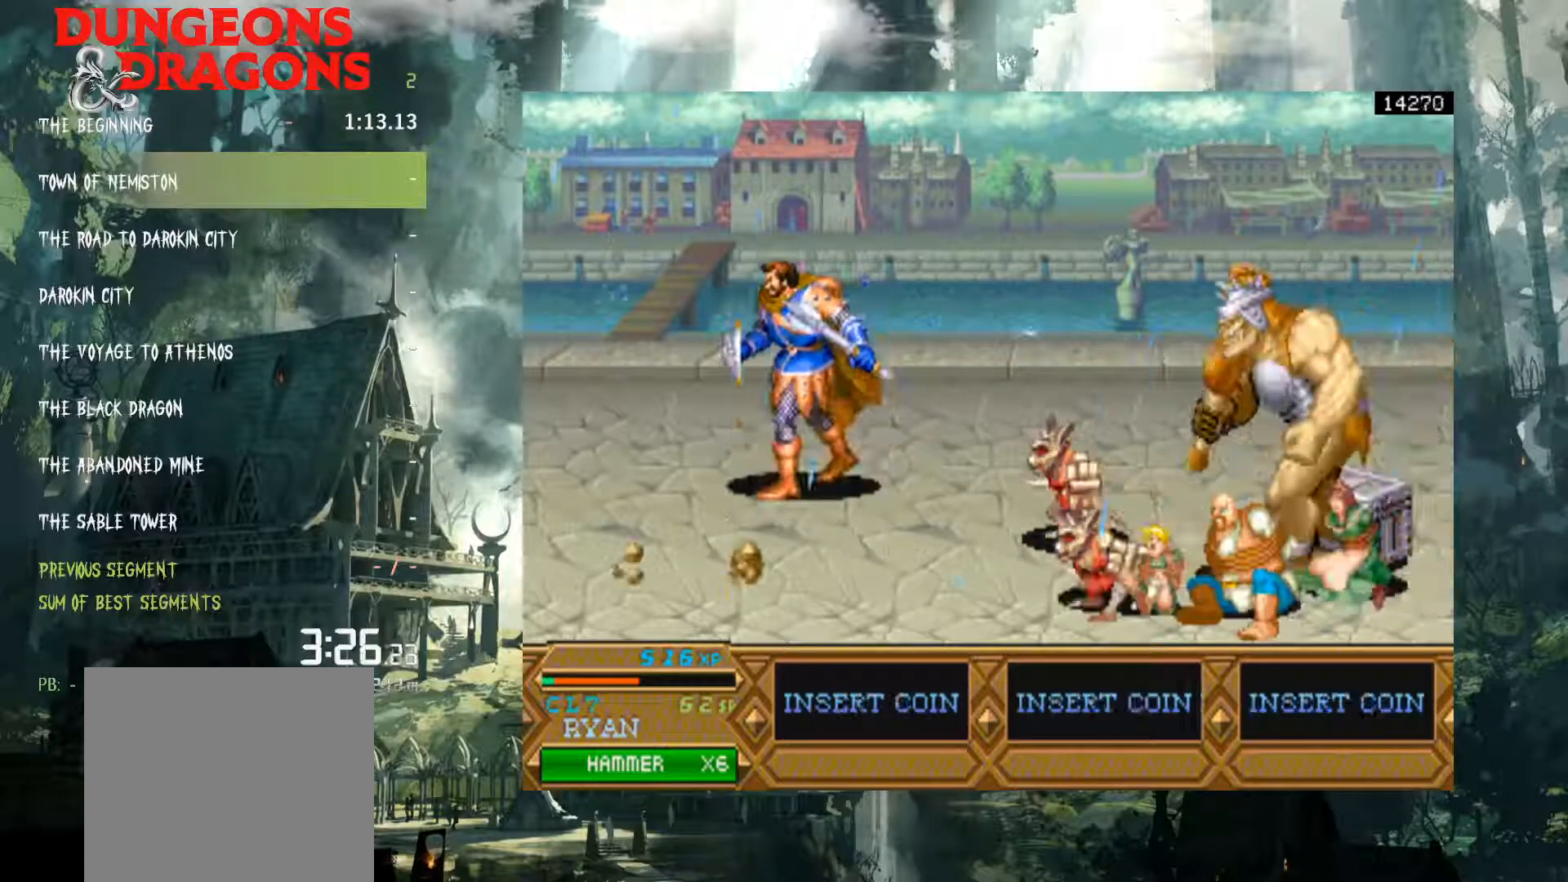
{"buttons": ["DPAD_LEFT"], "events": [[33, "DPAD_DOWN", "down"], [383, "DPAD_LEFT", "down"], [483, "DPAD_DOWN", "up"]]}
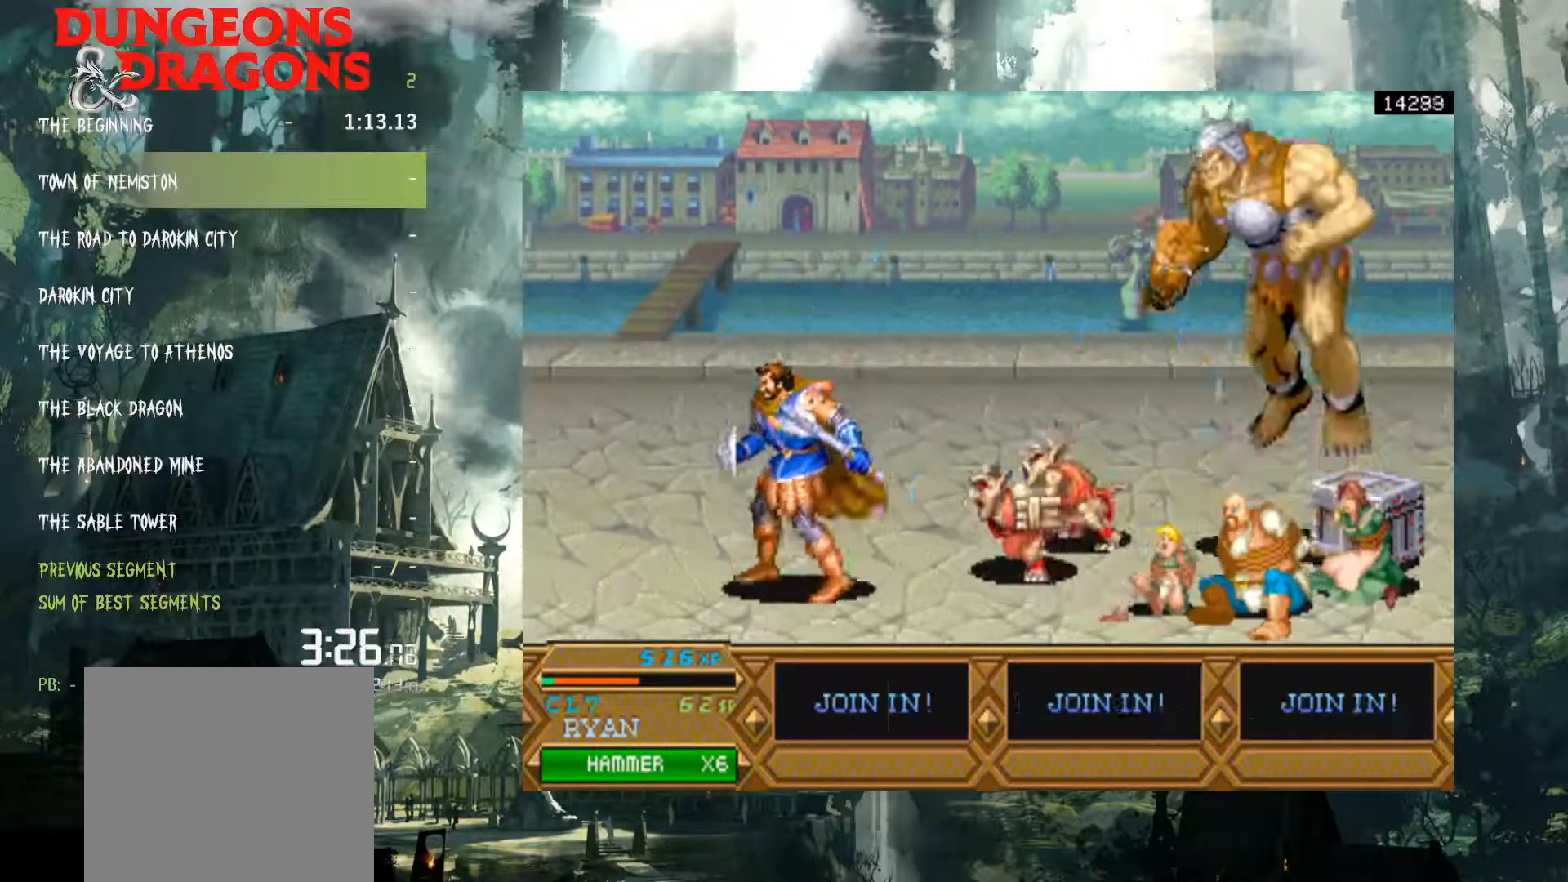
{"buttons": ["DPAD_UP"], "events": [[33, "DPAD_UP", "down"], [233, "DPAD_LEFT", "up"], [300, "DPAD_LEFT", "down"], [450, "DPAD_LEFT", "up"]]}
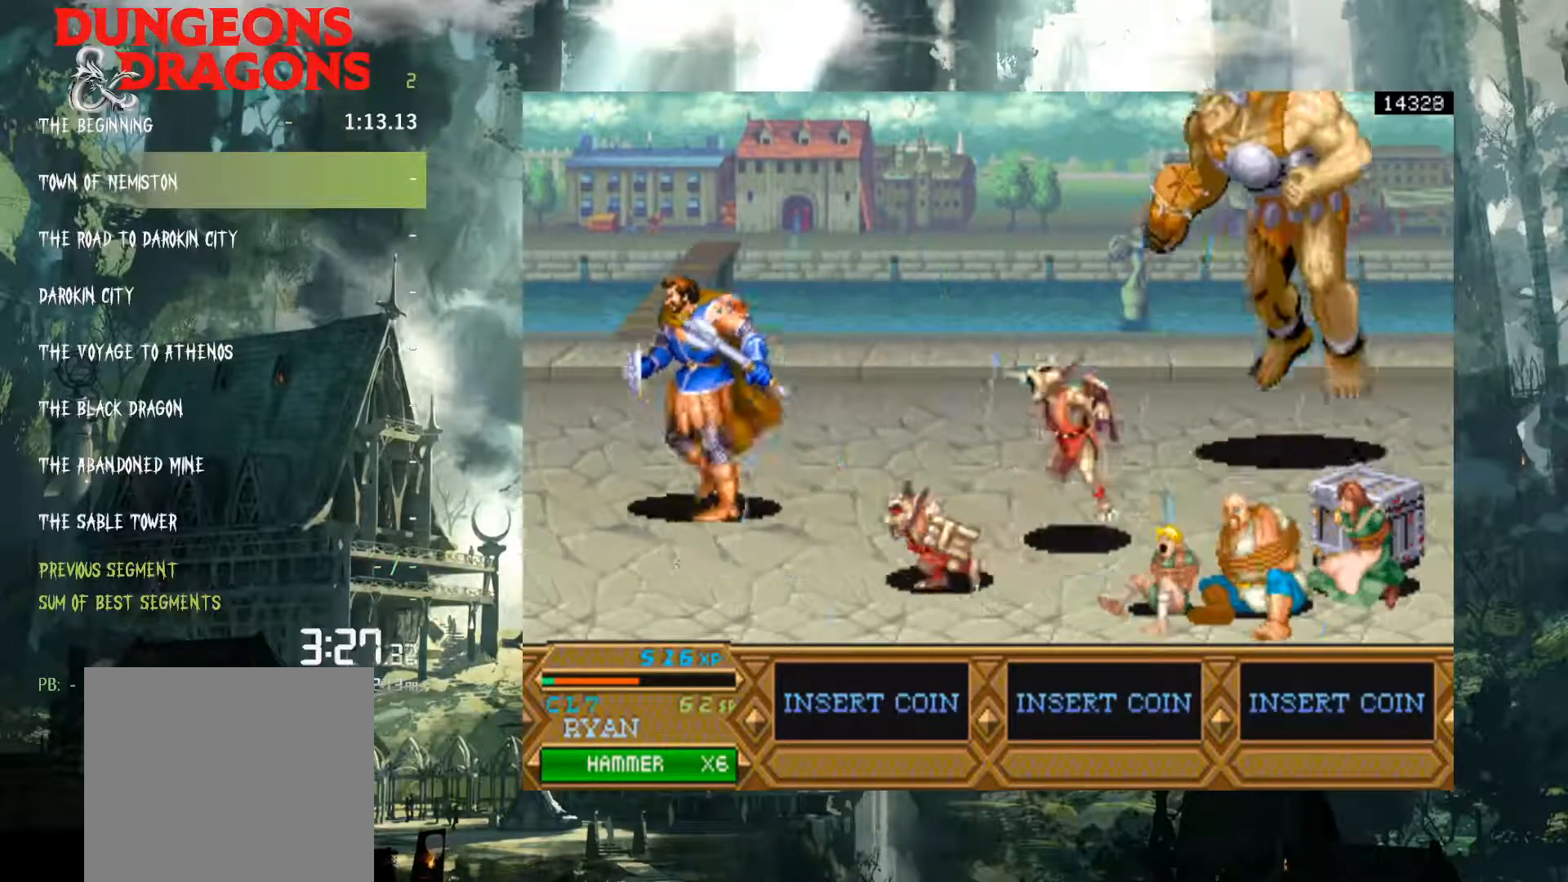
{"buttons": ["DPAD_RIGHT"], "events": [[183, "DPAD_RIGHT", "down"], [233, "DPAD_UP", "up"], [317, "DPAD_RIGHT", "up"], [433, "DPAD_RIGHT", "down"]]}
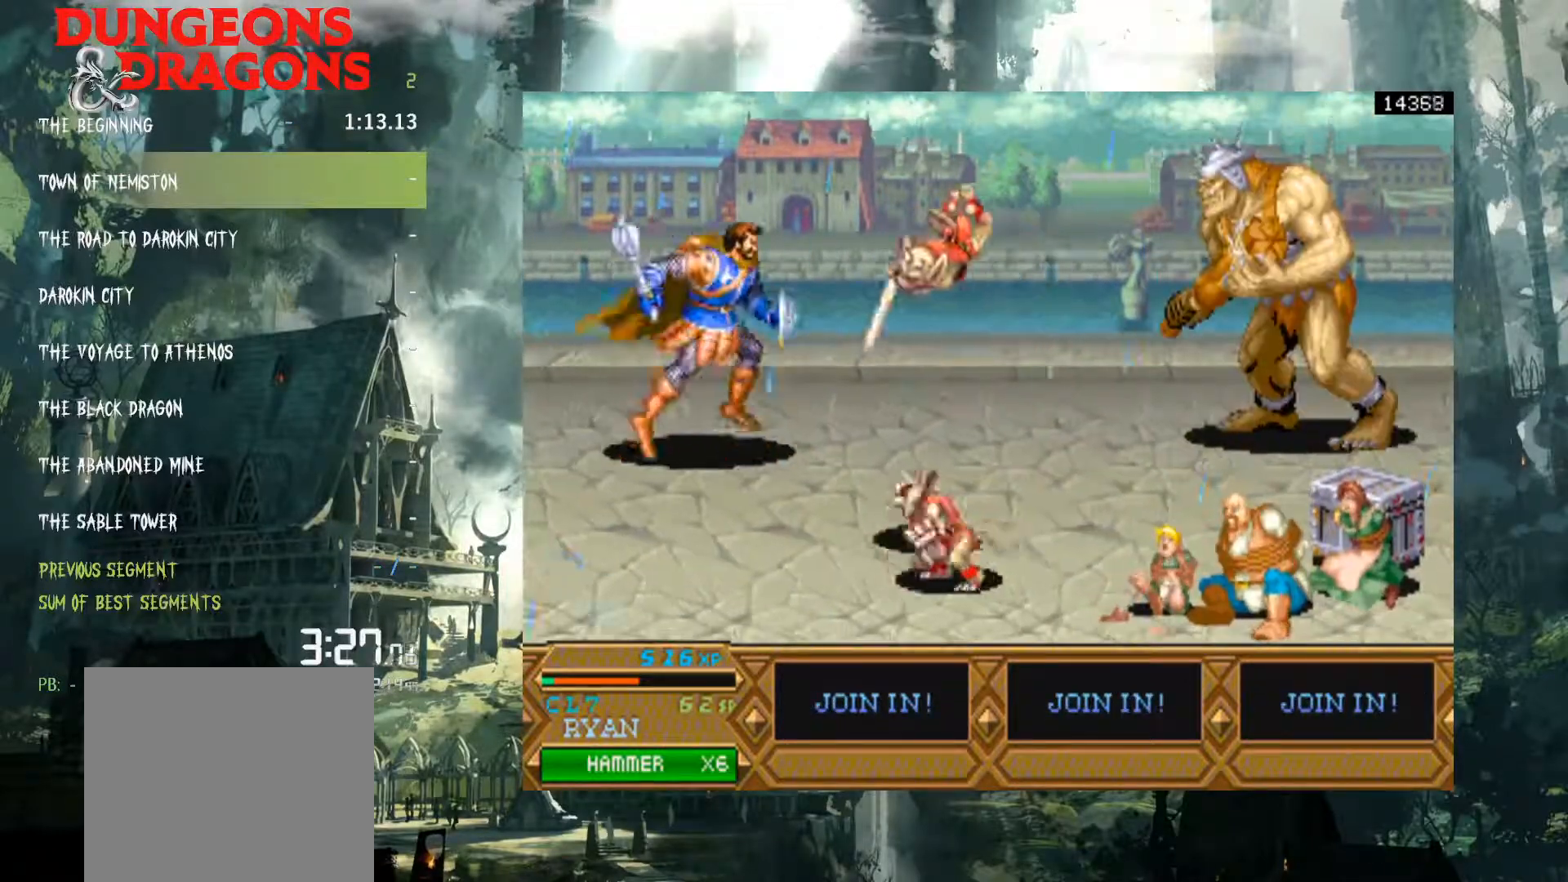
{"buttons": ["DPAD_RIGHT"], "events": [[17, "DPAD_RIGHT", "up"], [100, "DPAD_RIGHT", "down"]]}
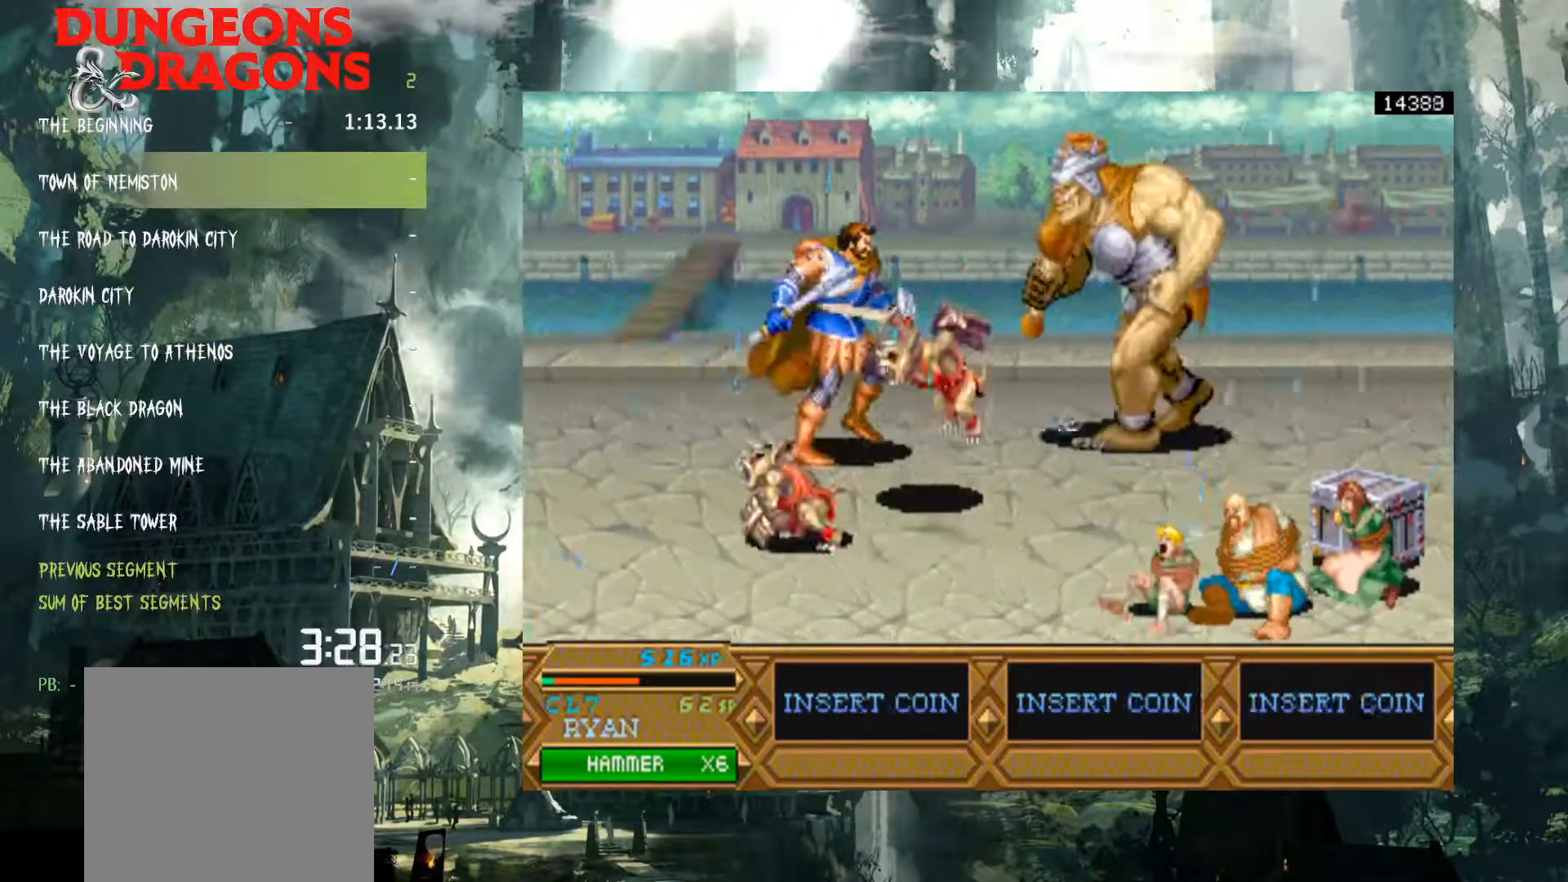
{"buttons": ["DPAD_RIGHT"], "events": [[150, "DPAD_RIGHT", "up"], [217, "DPAD_RIGHT", "down"], [300, "DPAD_RIGHT", "up"], [367, "DPAD_RIGHT", "down"]]}
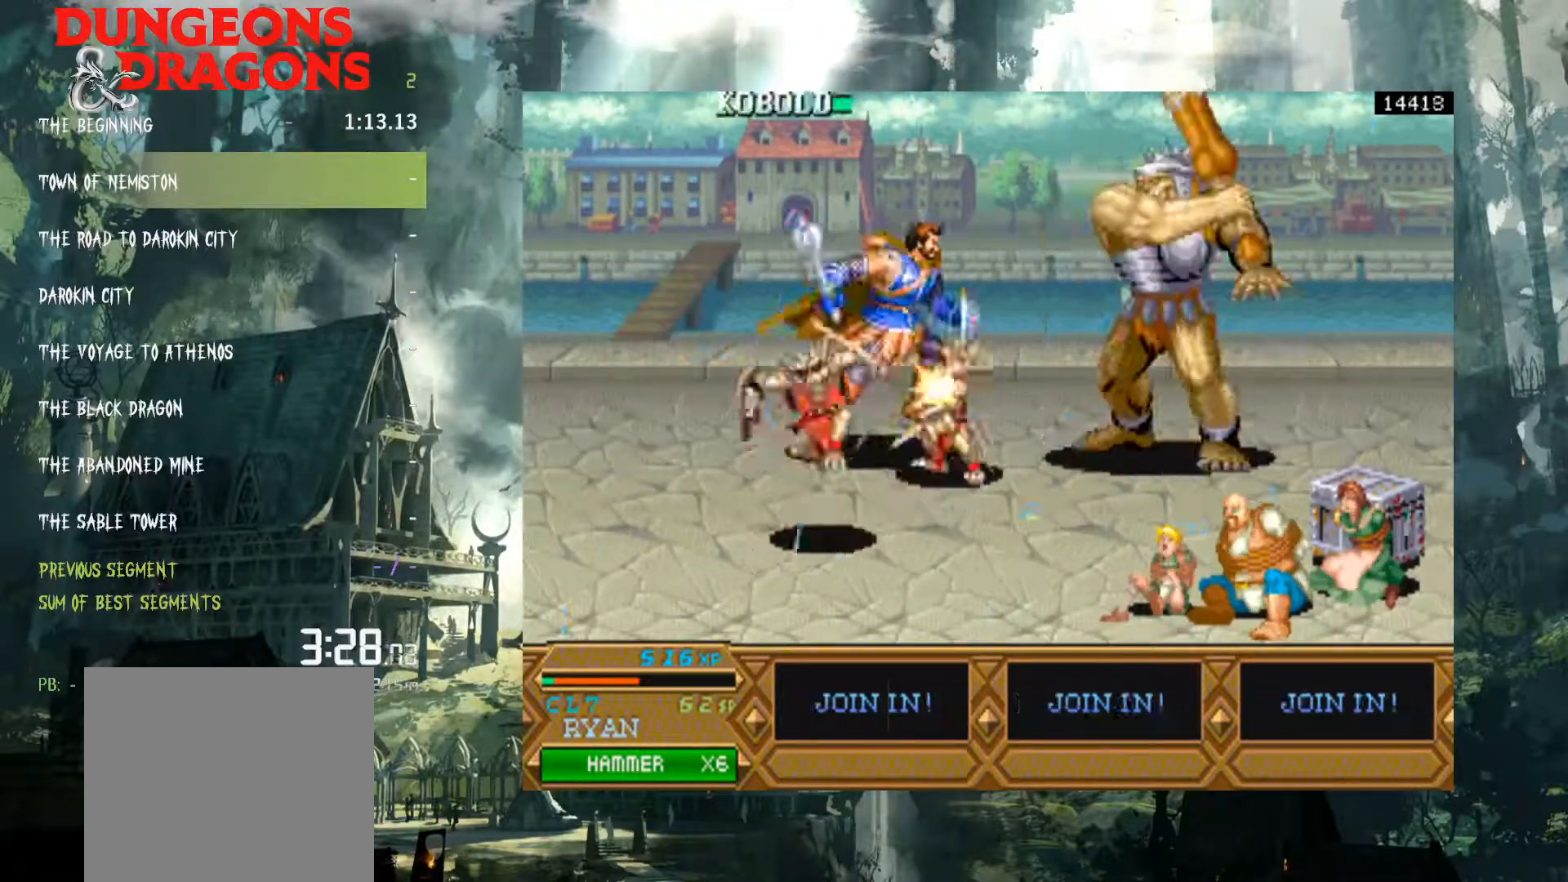
{"buttons": [], "events": [[450, "DPAD_RIGHT", "up"]]}
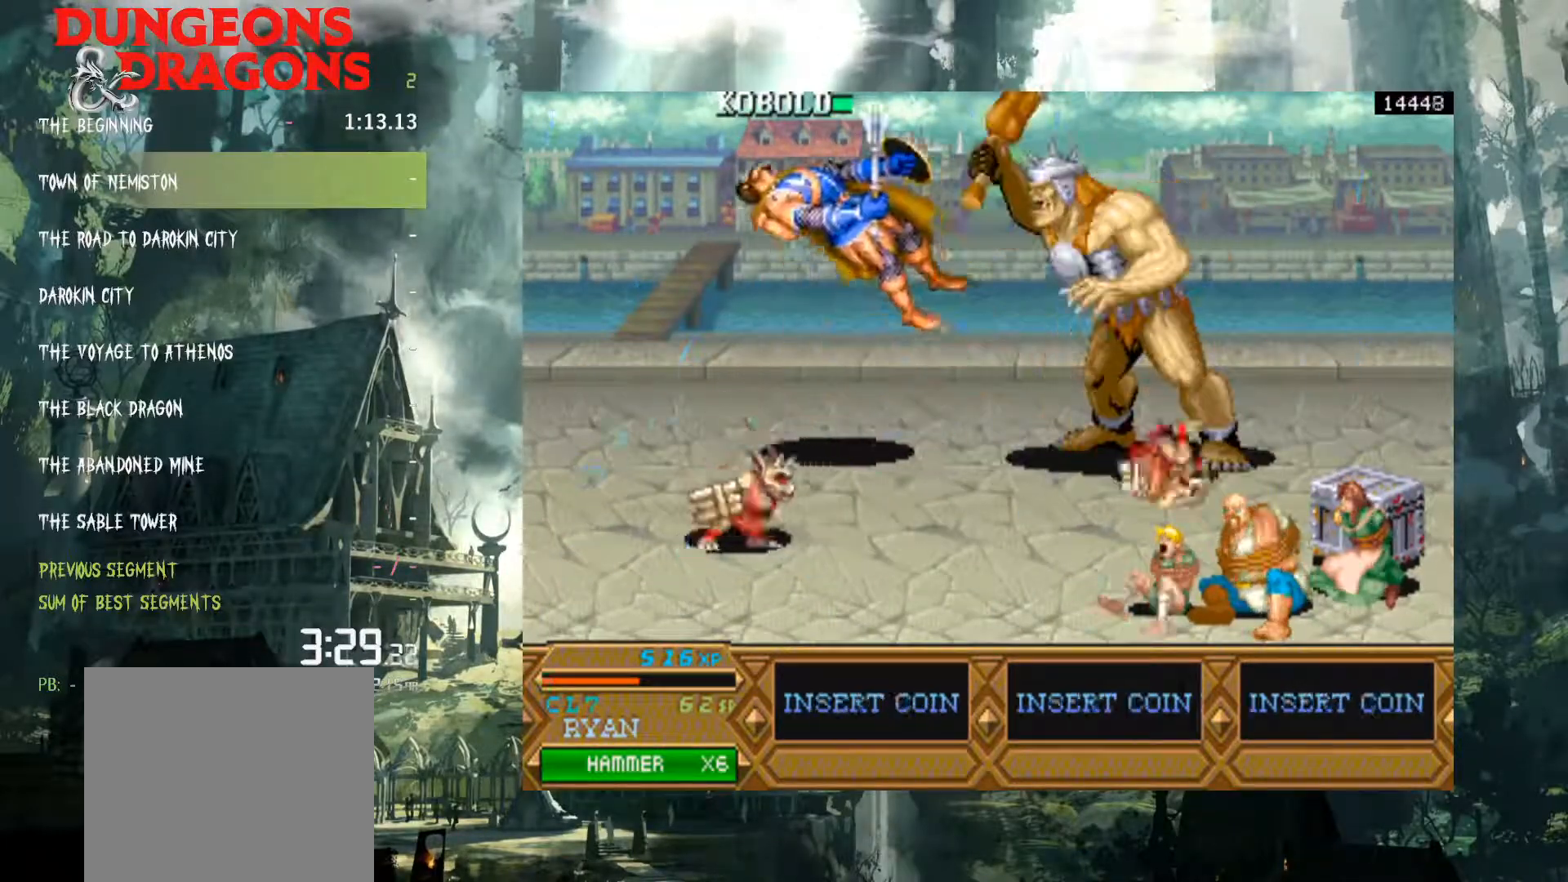
{"buttons": [], "events": []}
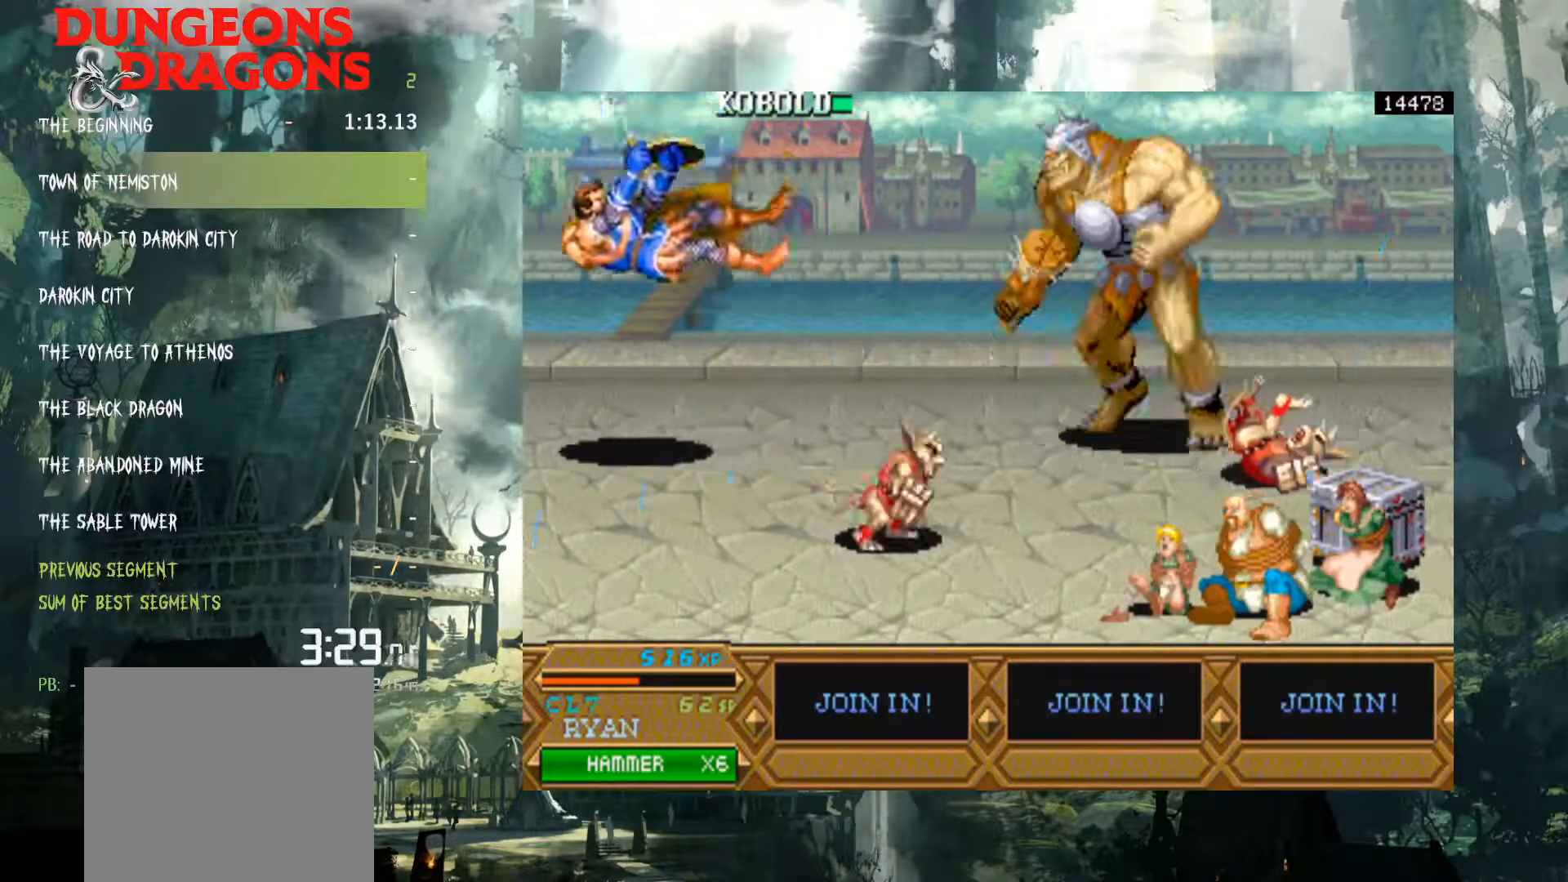
{"buttons": [], "events": []}
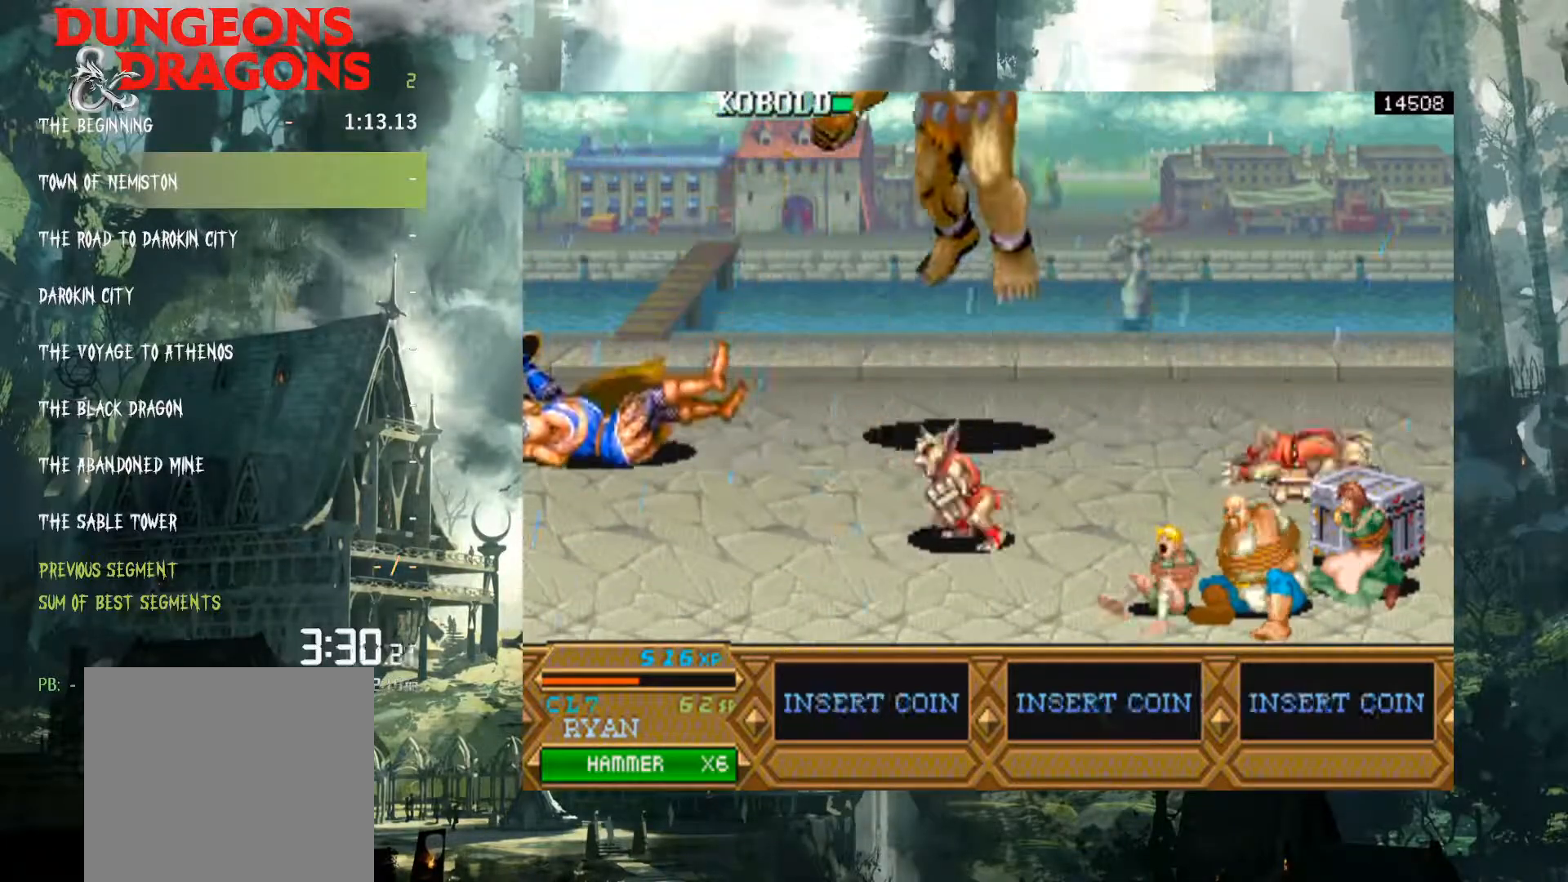
{"buttons": ["SELECT"], "events": [[250, "SELECT", "down"], [450, "SELECT", "up"], [500, "SELECT", "down"]]}
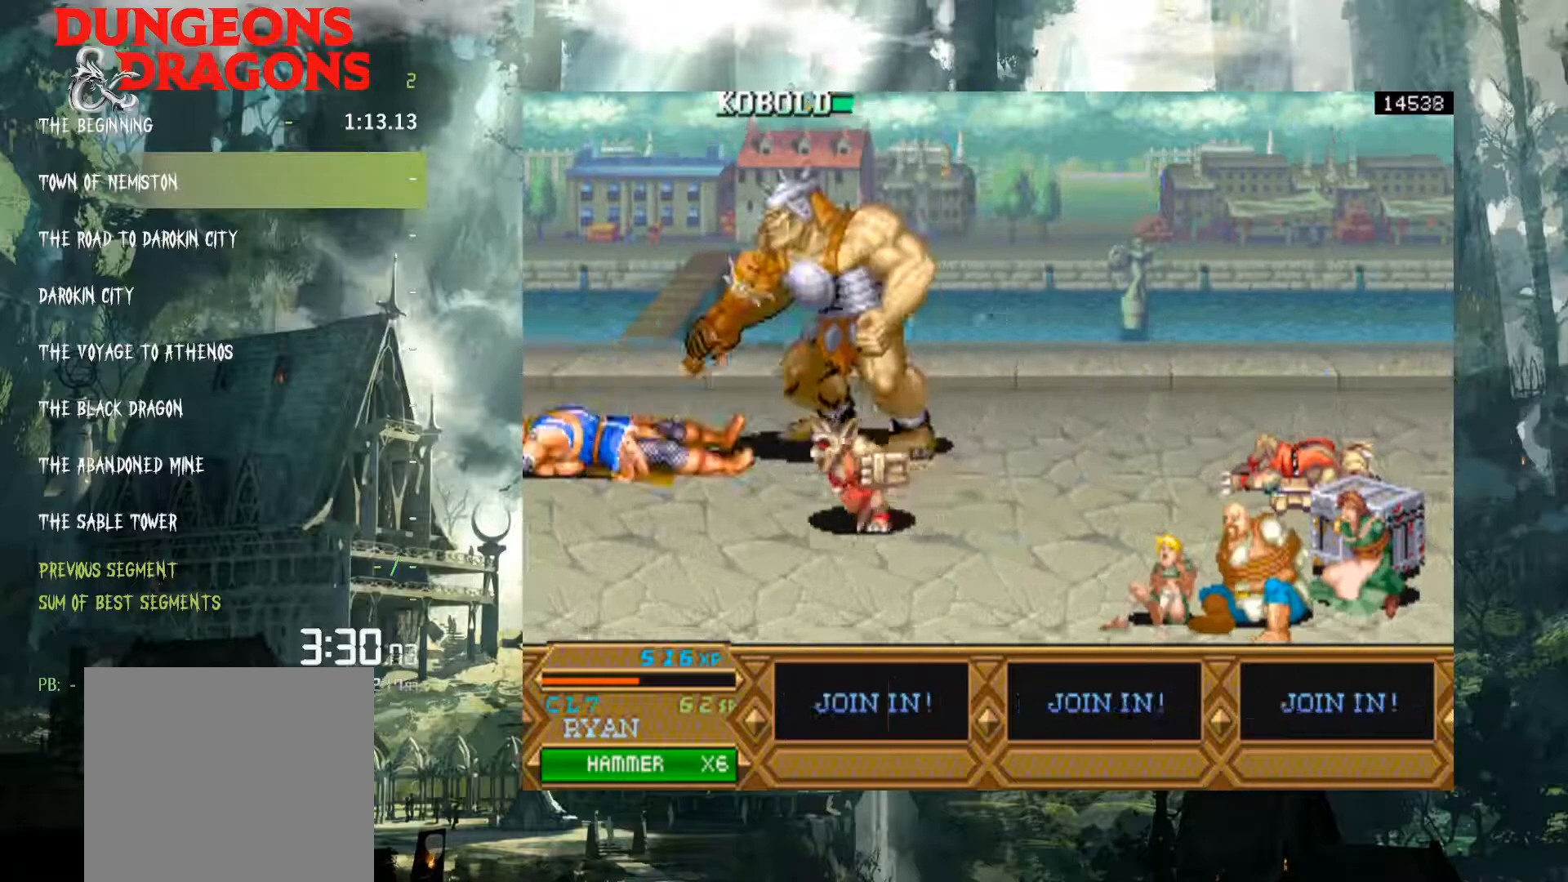
{"buttons": [], "events": [[117, "SELECT", "up"], [167, "SELECT", "down"], [267, "SELECT", "up"]]}
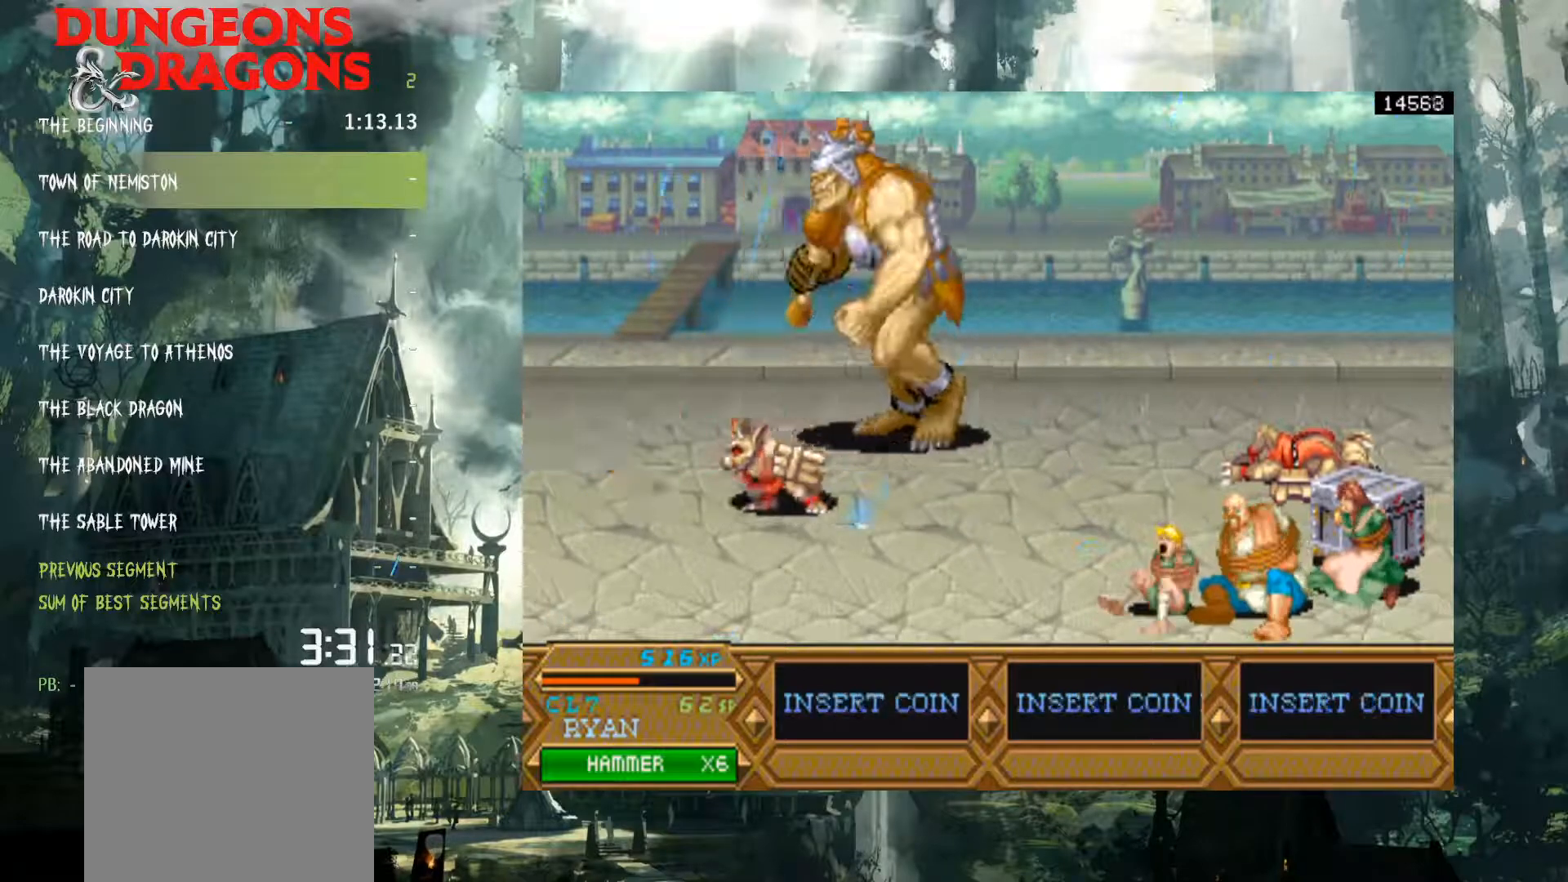
{"buttons": [], "events": [[150, "START", "down"], [217, "START", "up"], [333, "START", "down"], [383, "START", "up"]]}
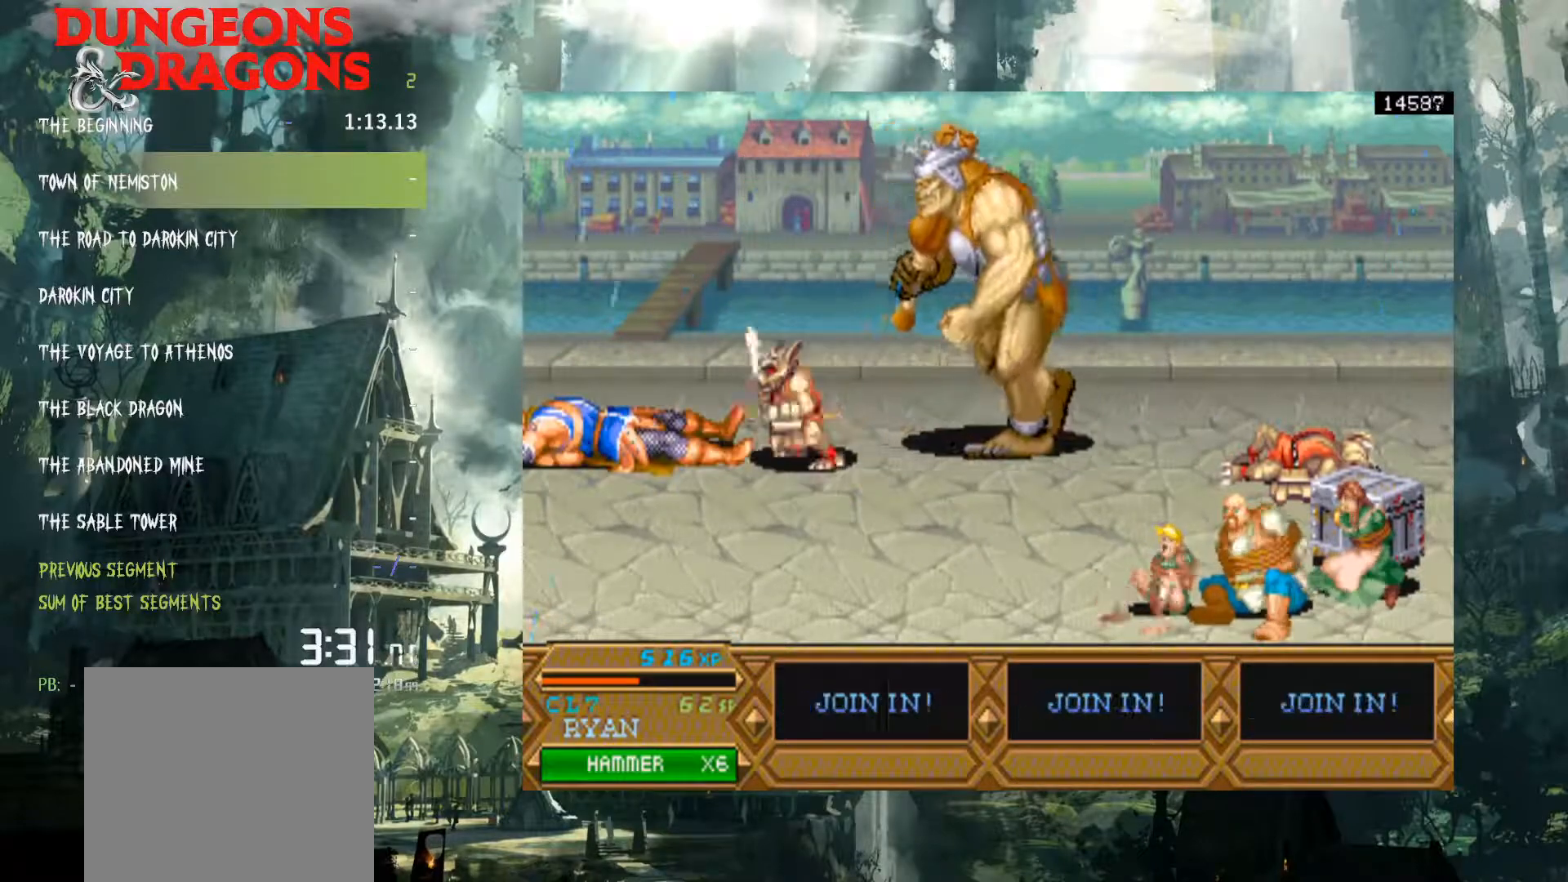
{"buttons": ["DPAD_RIGHT"], "events": [[17, "START", "down"], [67, "START", "up"], [167, "START", "down"], [217, "START", "up"], [233, "DPAD_RIGHT", "down"], [333, "START", "down"], [383, "START", "up"]]}
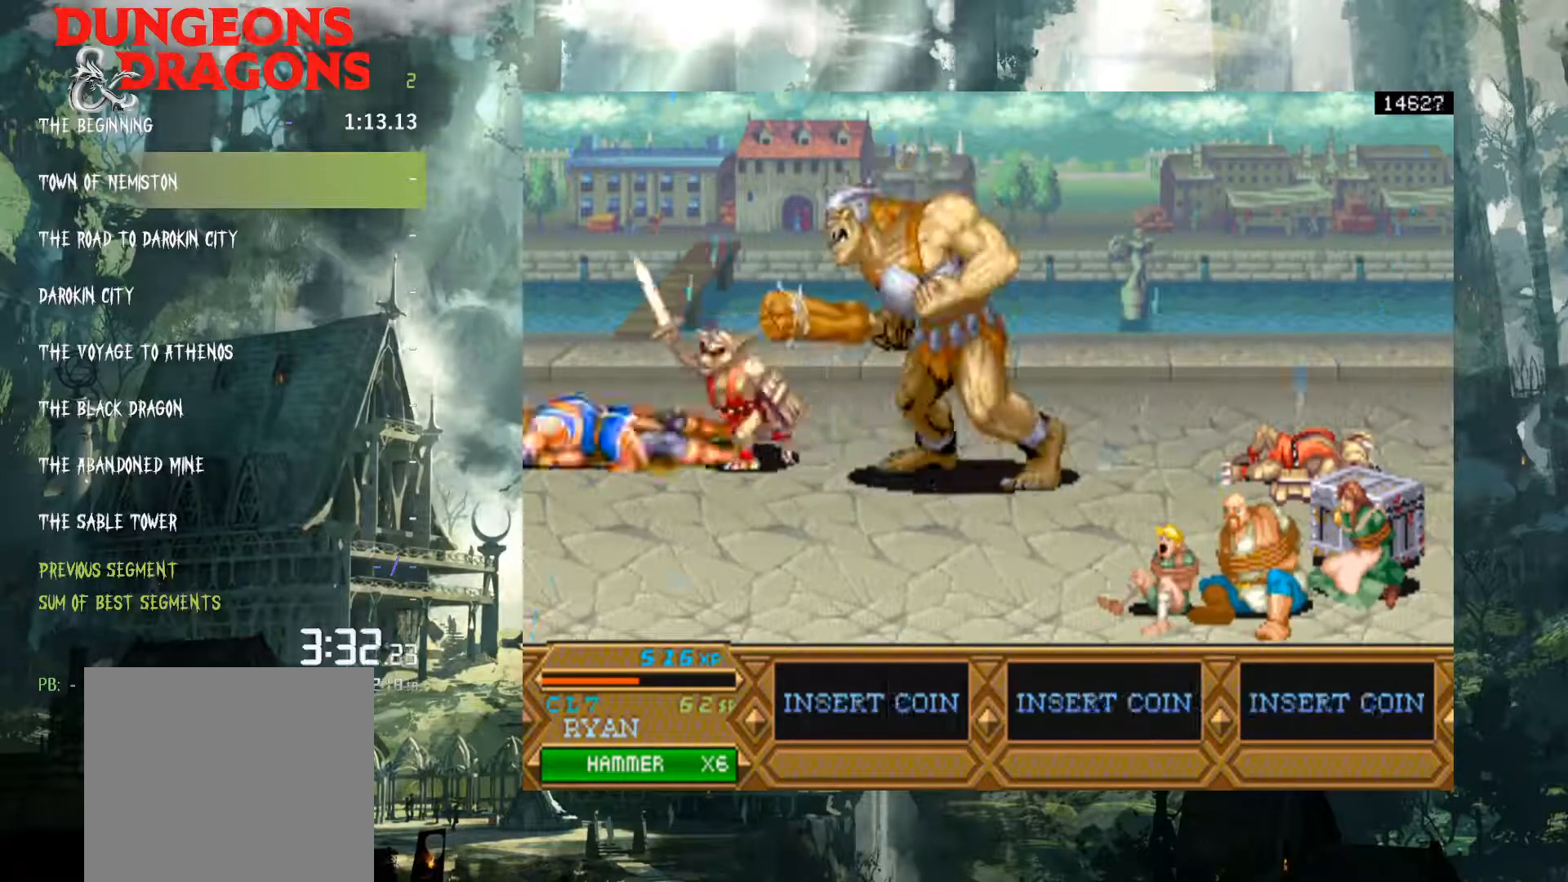
{"buttons": ["DPAD_RIGHT"], "events": [[17, "START", "down"], [33, "START", "up"], [167, "START", "down"], [217, "START", "up"], [367, "START", "down"], [433, "START", "up"]]}
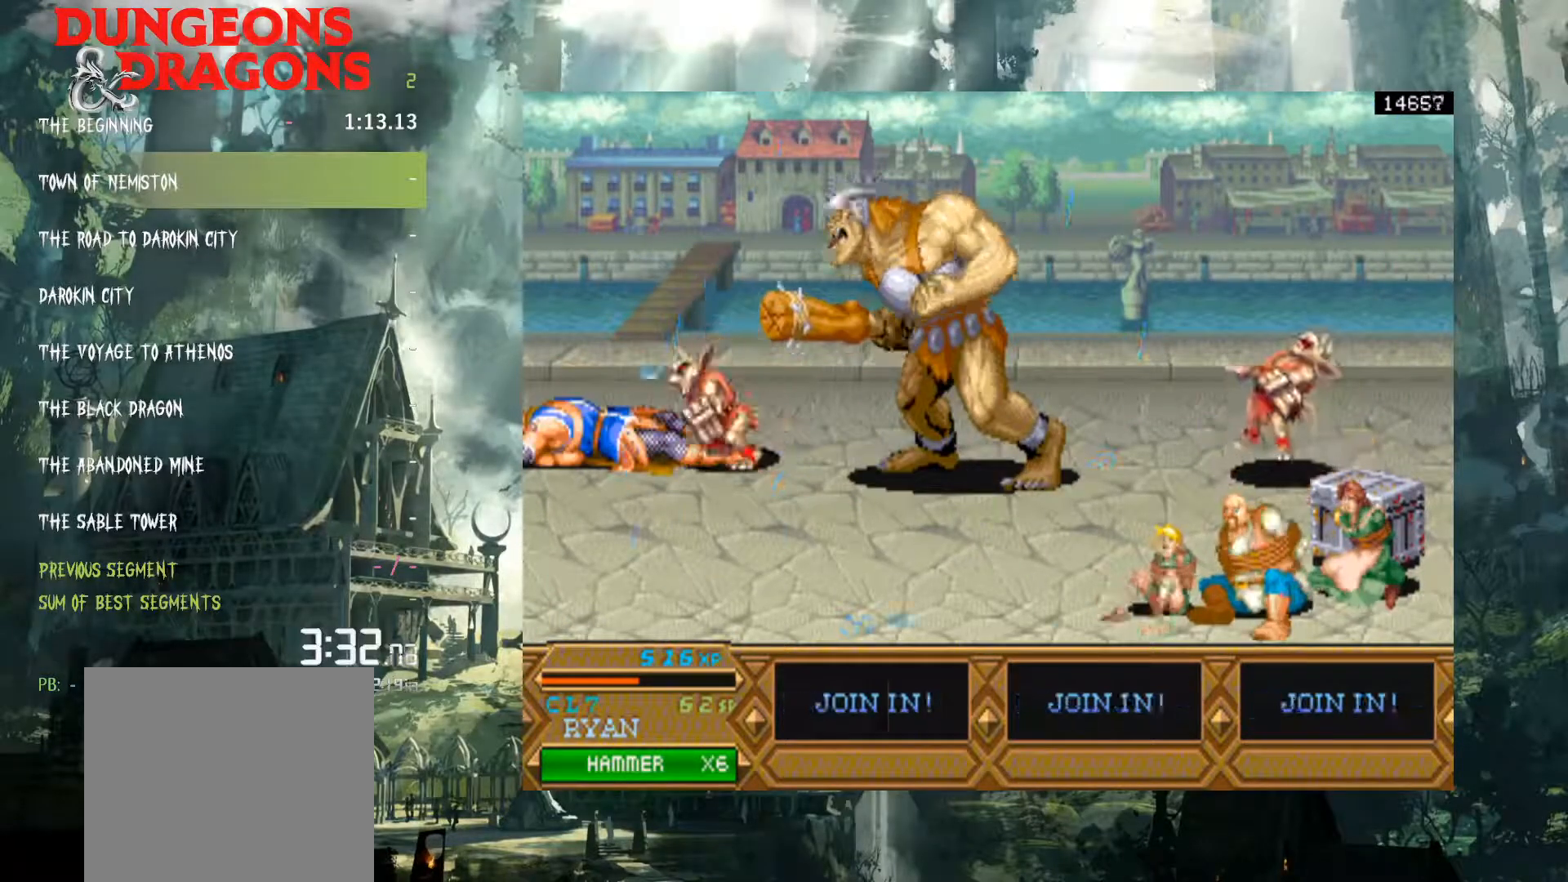
{"buttons": ["DPAD_RIGHT"], "events": [[117, "Y", "down"], [233, "Y", "up"]]}
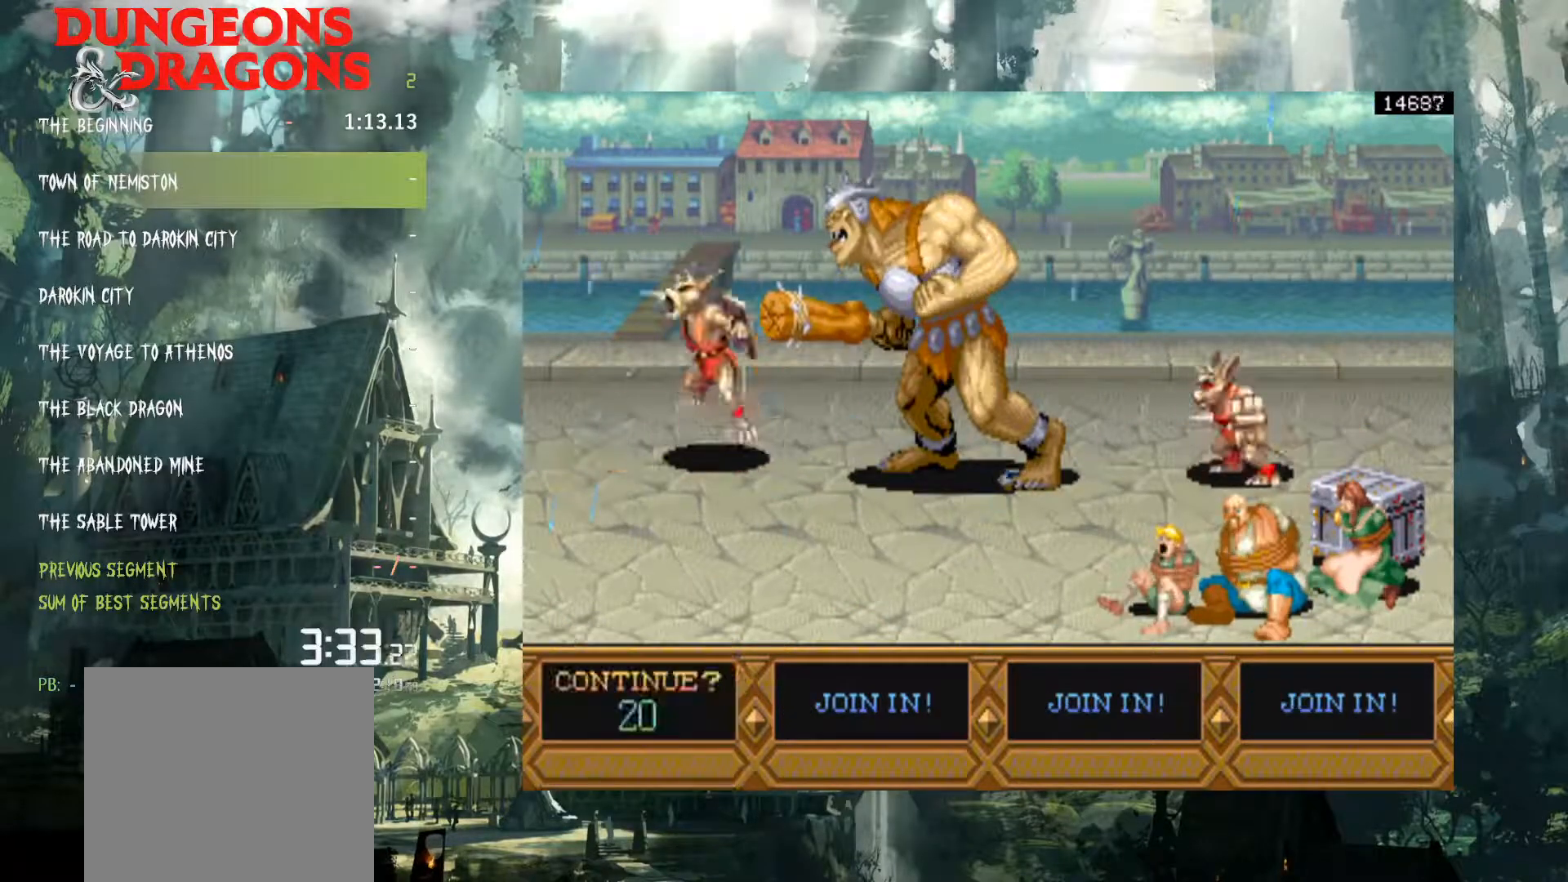
{"buttons": ["DPAD_RIGHT", "START"], "events": [[67, "START", "down"], [183, "START", "up"], [283, "START", "down"], [350, "START", "up"], [467, "START", "down"]]}
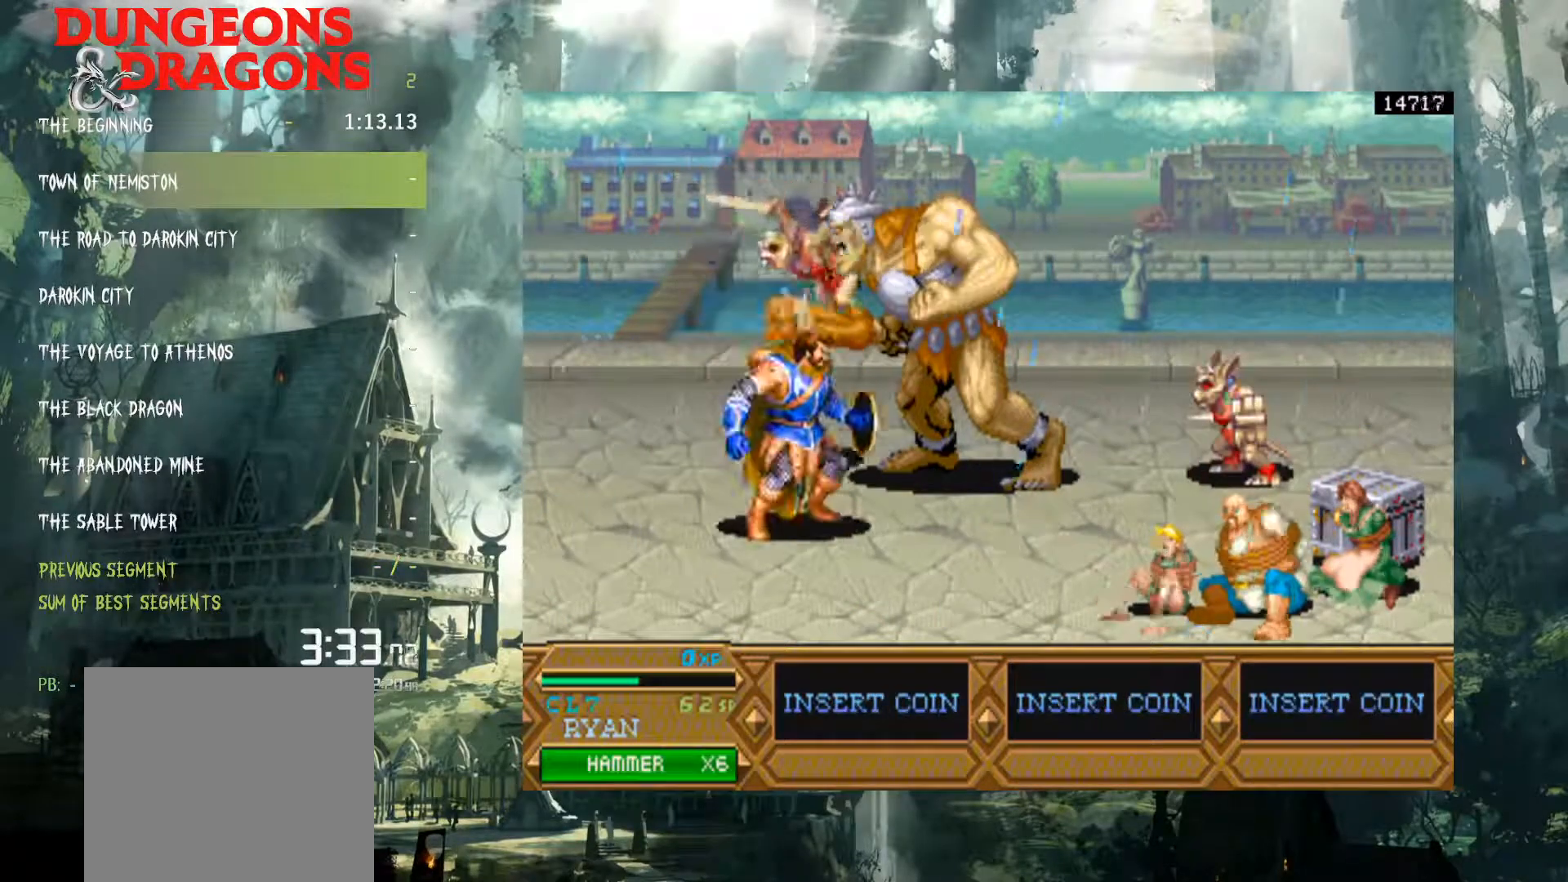
{"buttons": ["DPAD_UP", "DPAD_LEFT"], "events": [[33, "START", "up"], [367, "DPAD_UP", "down"], [417, "DPAD_RIGHT", "up"], [467, "DPAD_LEFT", "down"]]}
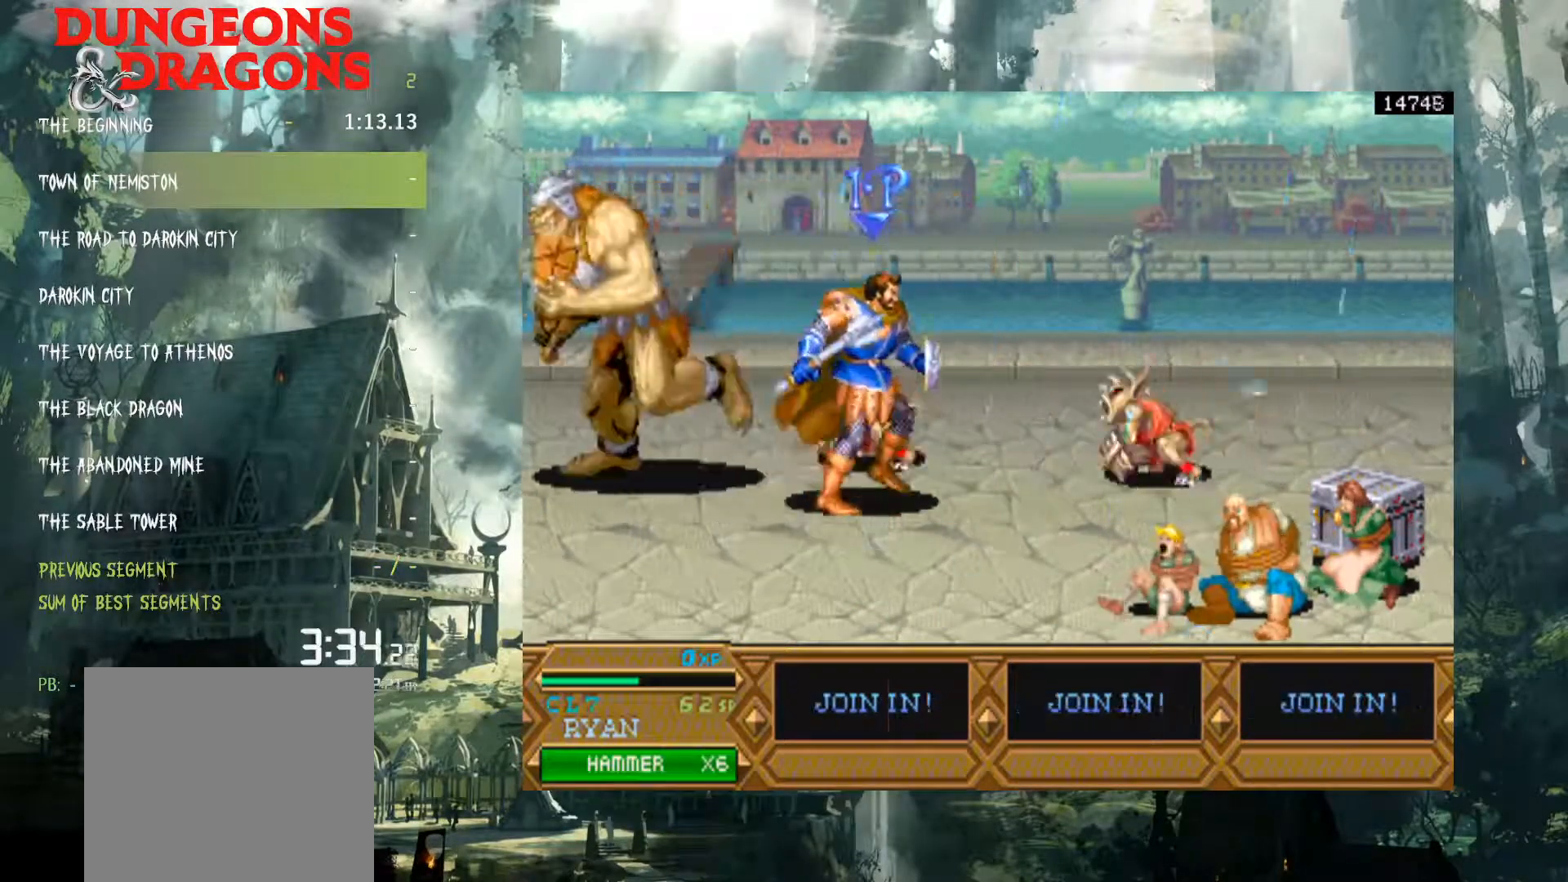
{"buttons": ["DPAD_UP", "DPAD_LEFT"], "events": [[50, "X", "down"], [117, "X", "up"], [250, "X", "down"], [300, "X", "up"]]}
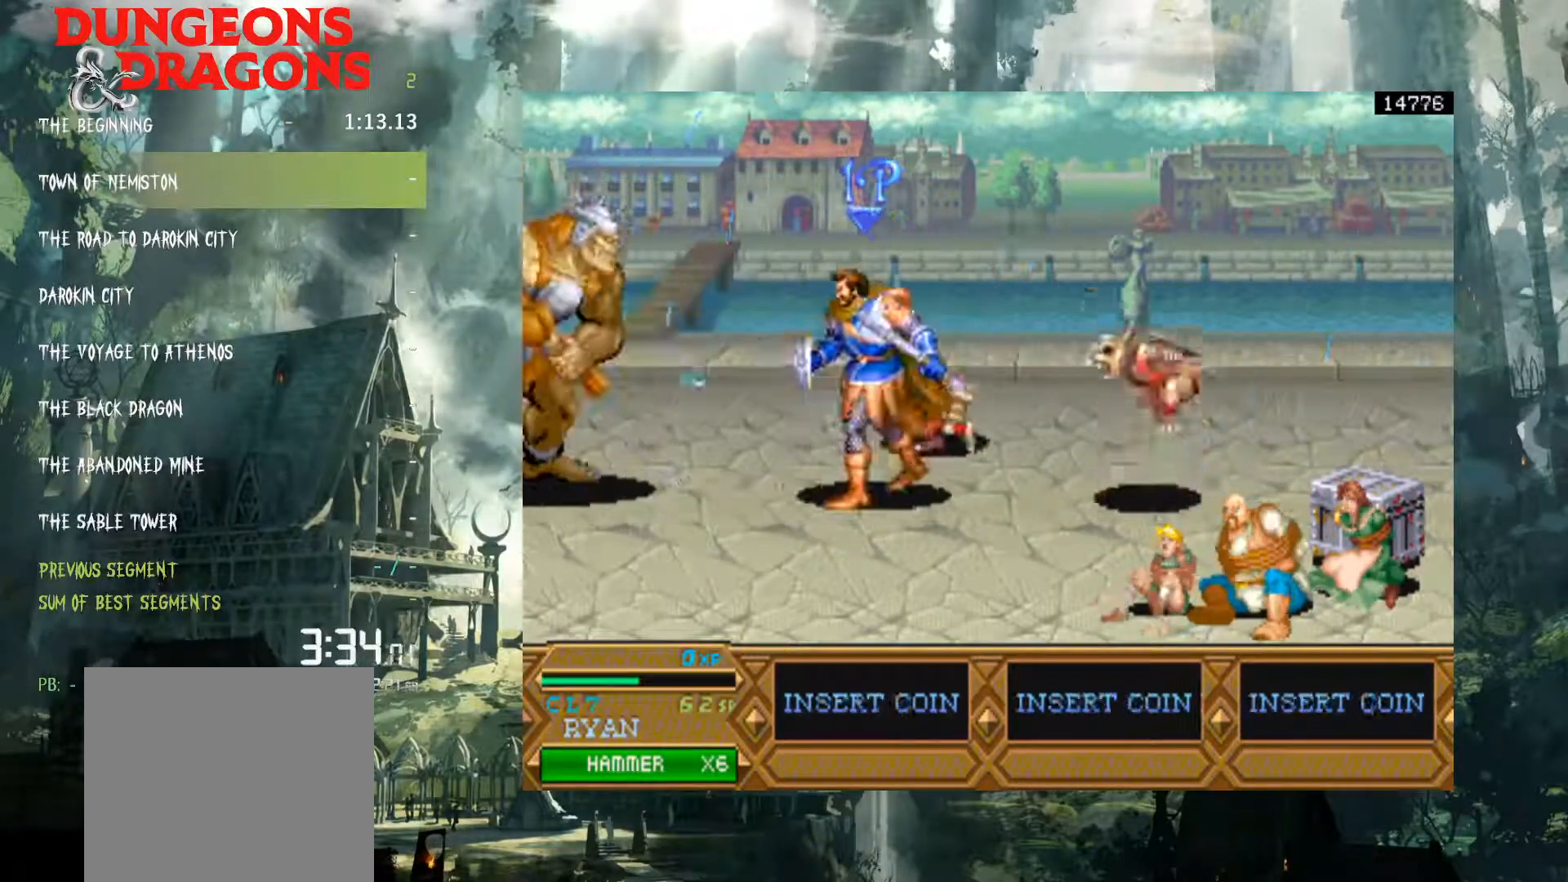
{"buttons": ["DPAD_LEFT"], "events": [[50, "X", "down"], [150, "X", "up"], [283, "X", "down"], [367, "X", "up"], [467, "DPAD_UP", "up"]]}
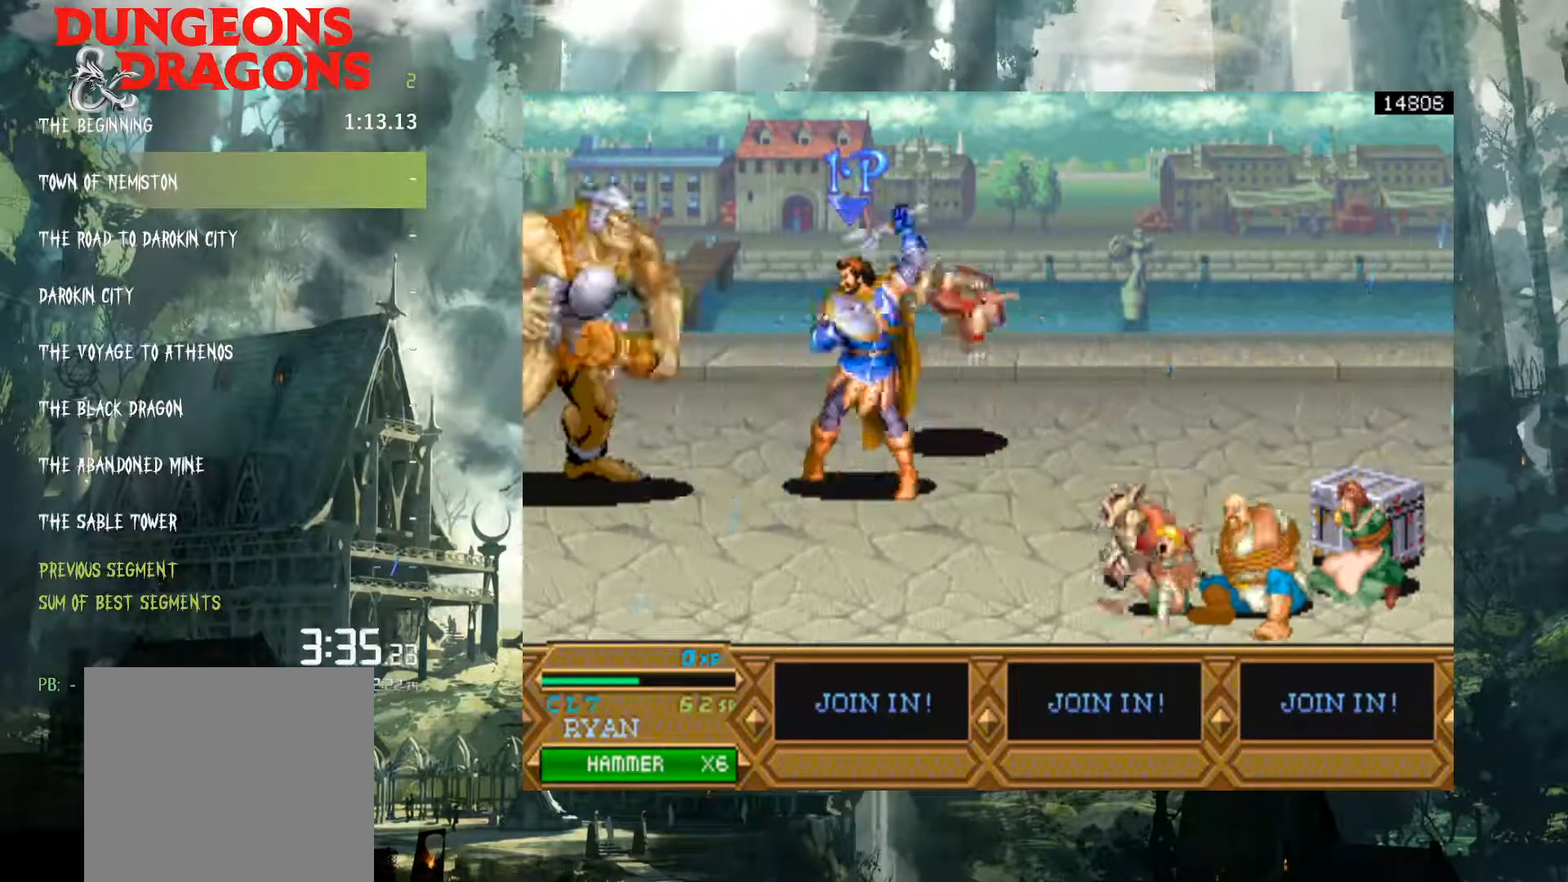
{"buttons": ["DPAD_RIGHT"], "events": [[183, "A", "down"], [233, "DPAD_LEFT", "up"], [267, "A", "up"], [300, "DPAD_RIGHT", "down"]]}
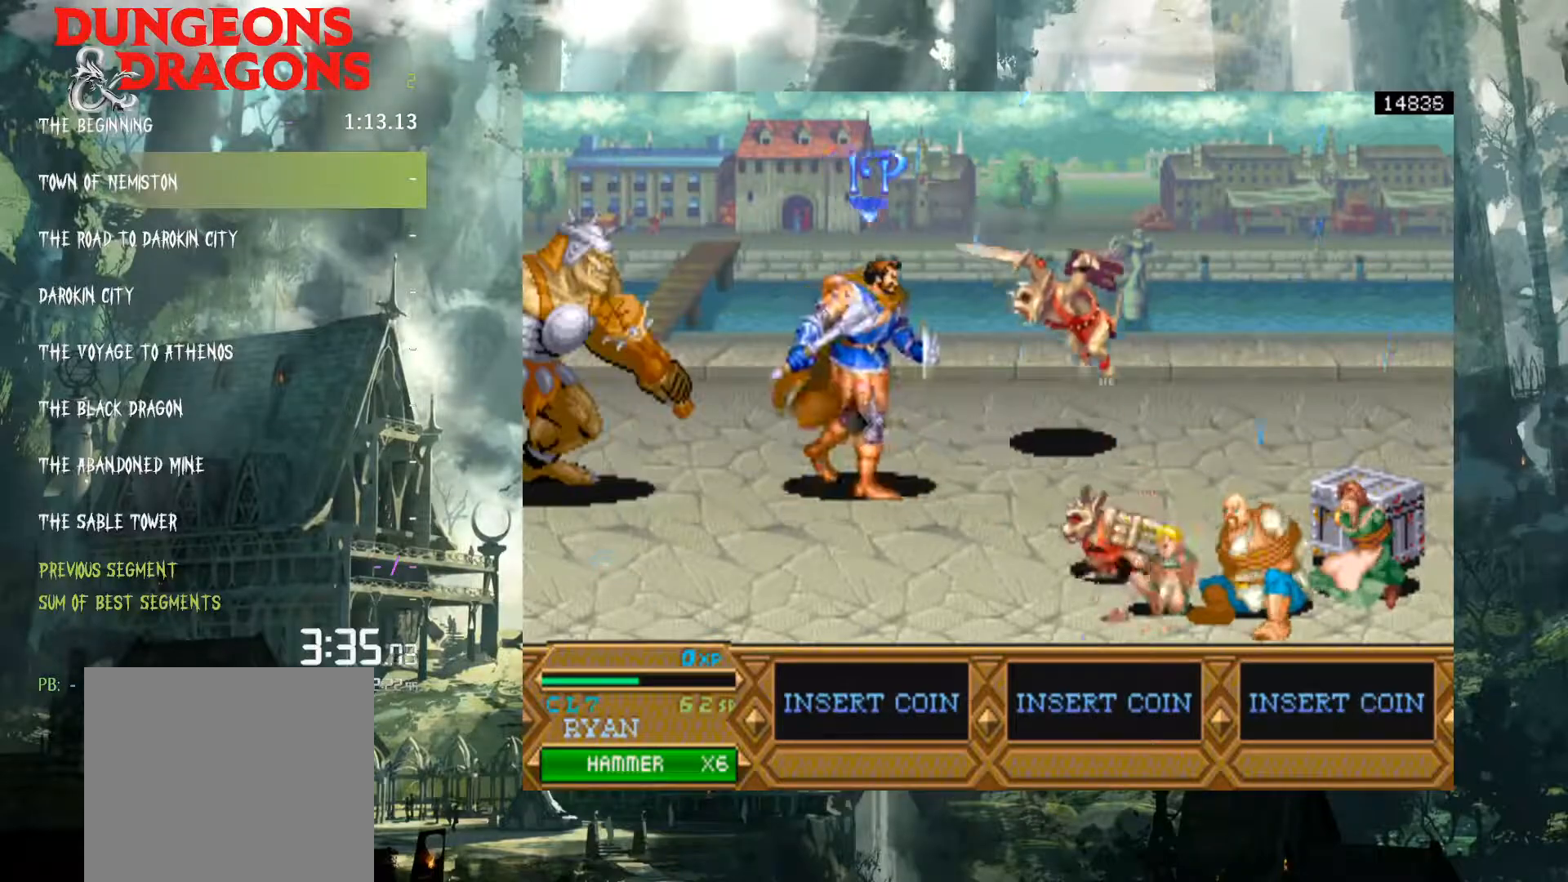
{"buttons": ["DPAD_RIGHT"], "events": [[33, "A", "down"], [117, "A", "up"]]}
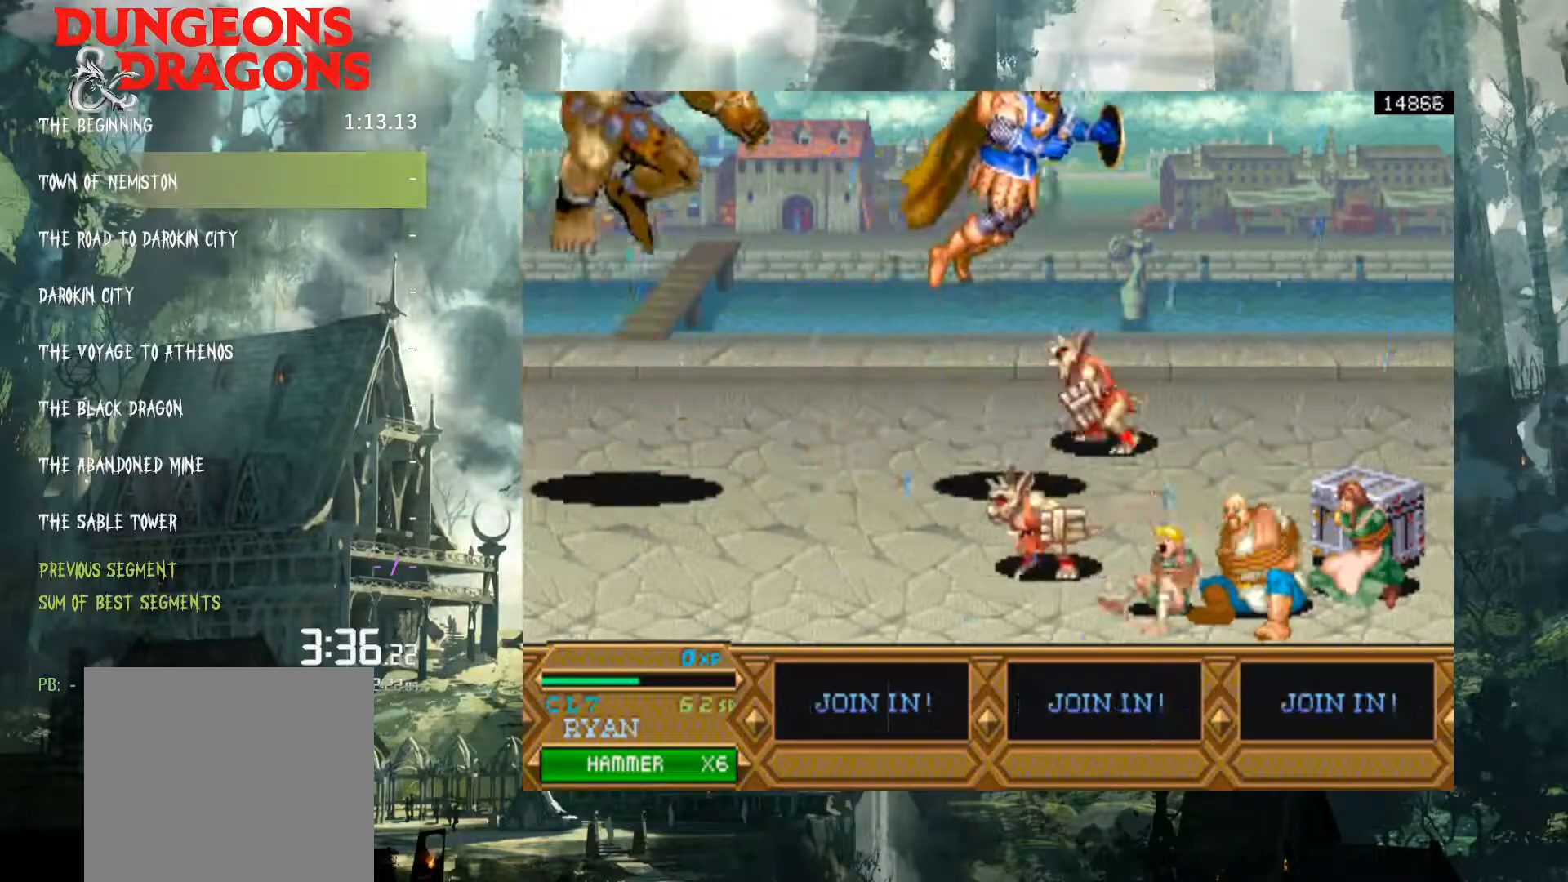
{"buttons": [], "events": [[500, "DPAD_RIGHT", "up"]]}
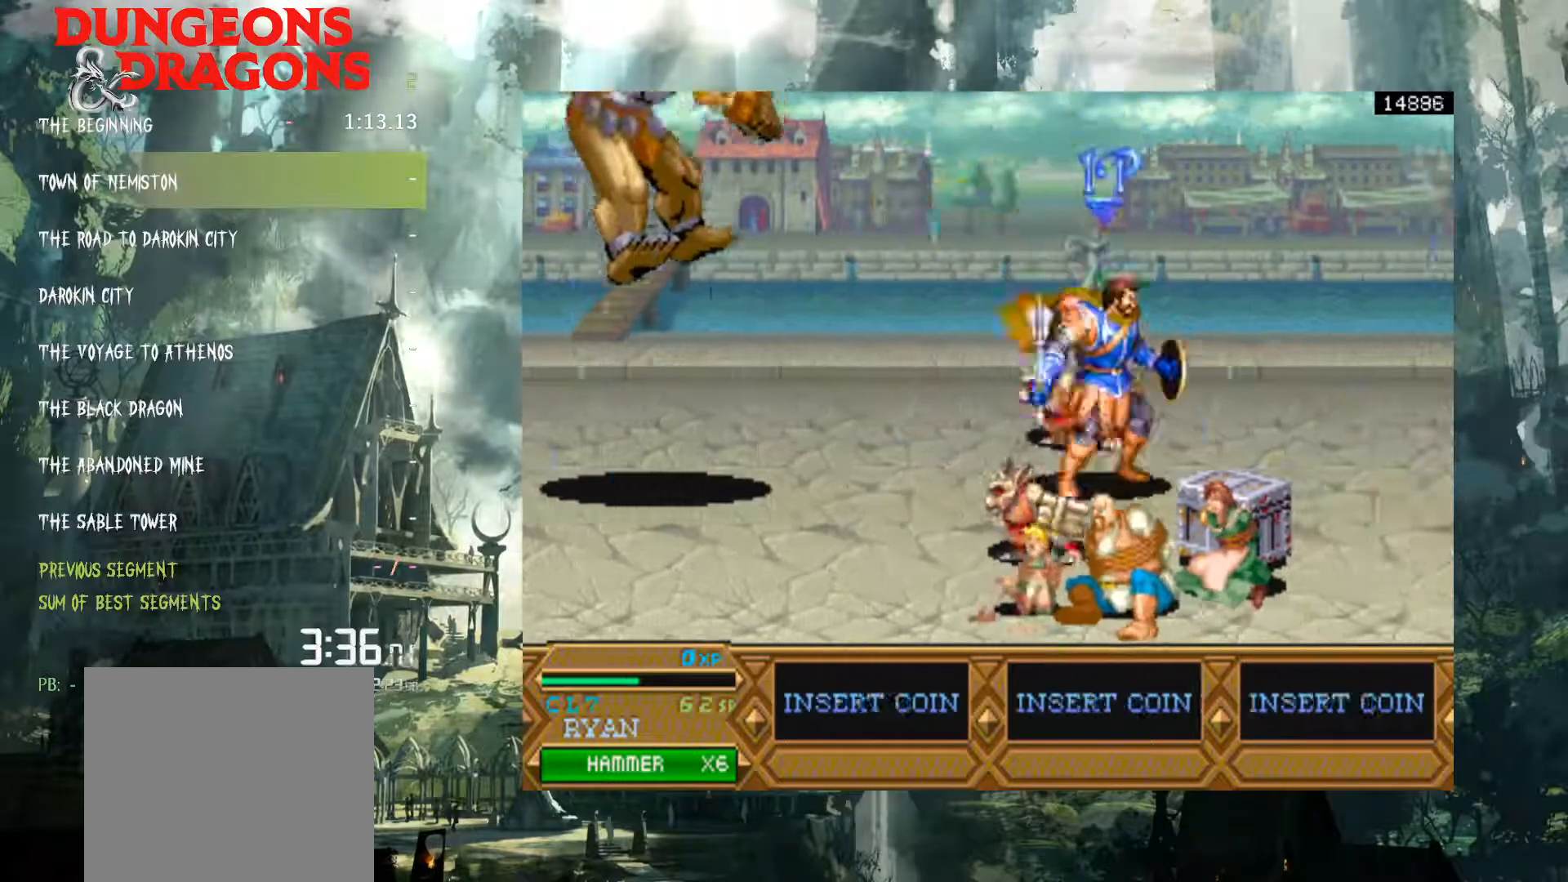
{"buttons": ["DPAD_LEFT"], "events": [[67, "DPAD_LEFT", "down"], [233, "A", "down"], [317, "A", "up"], [417, "A", "down"], [433, "A", "up"]]}